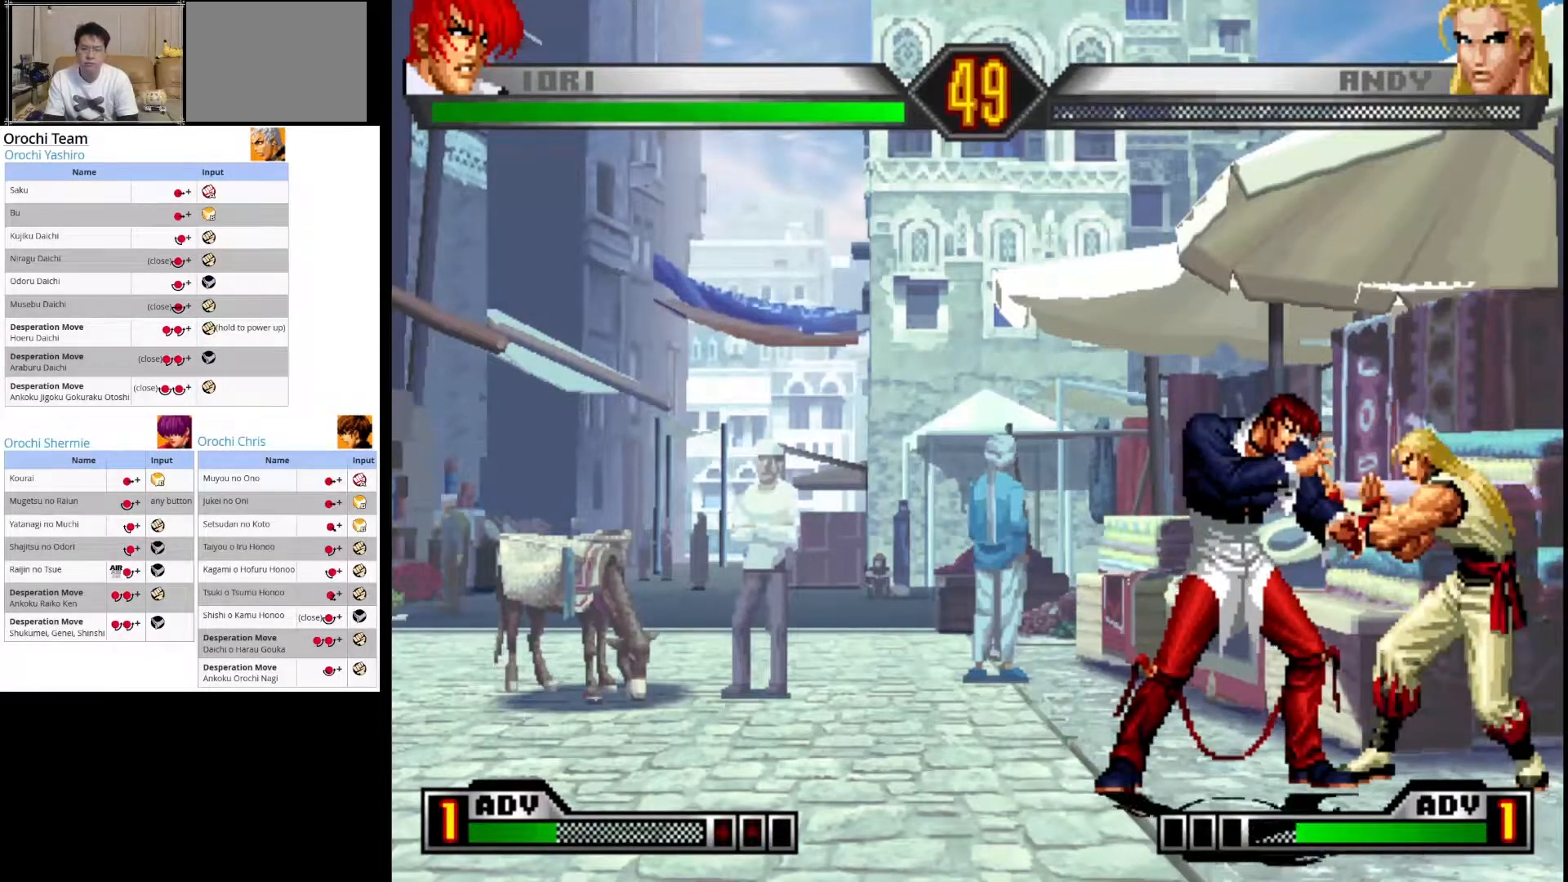
Gameplay with a controller (arcade stick); each line is a JSON object with the inputs held at the frame after it. "events" lists button and stick changes between this image and that frame as [ms after this image, input, new state], when the widget could be followed in between. Not read: L3 R3.
{"buttons": [], "left_stick": "center", "events": []}
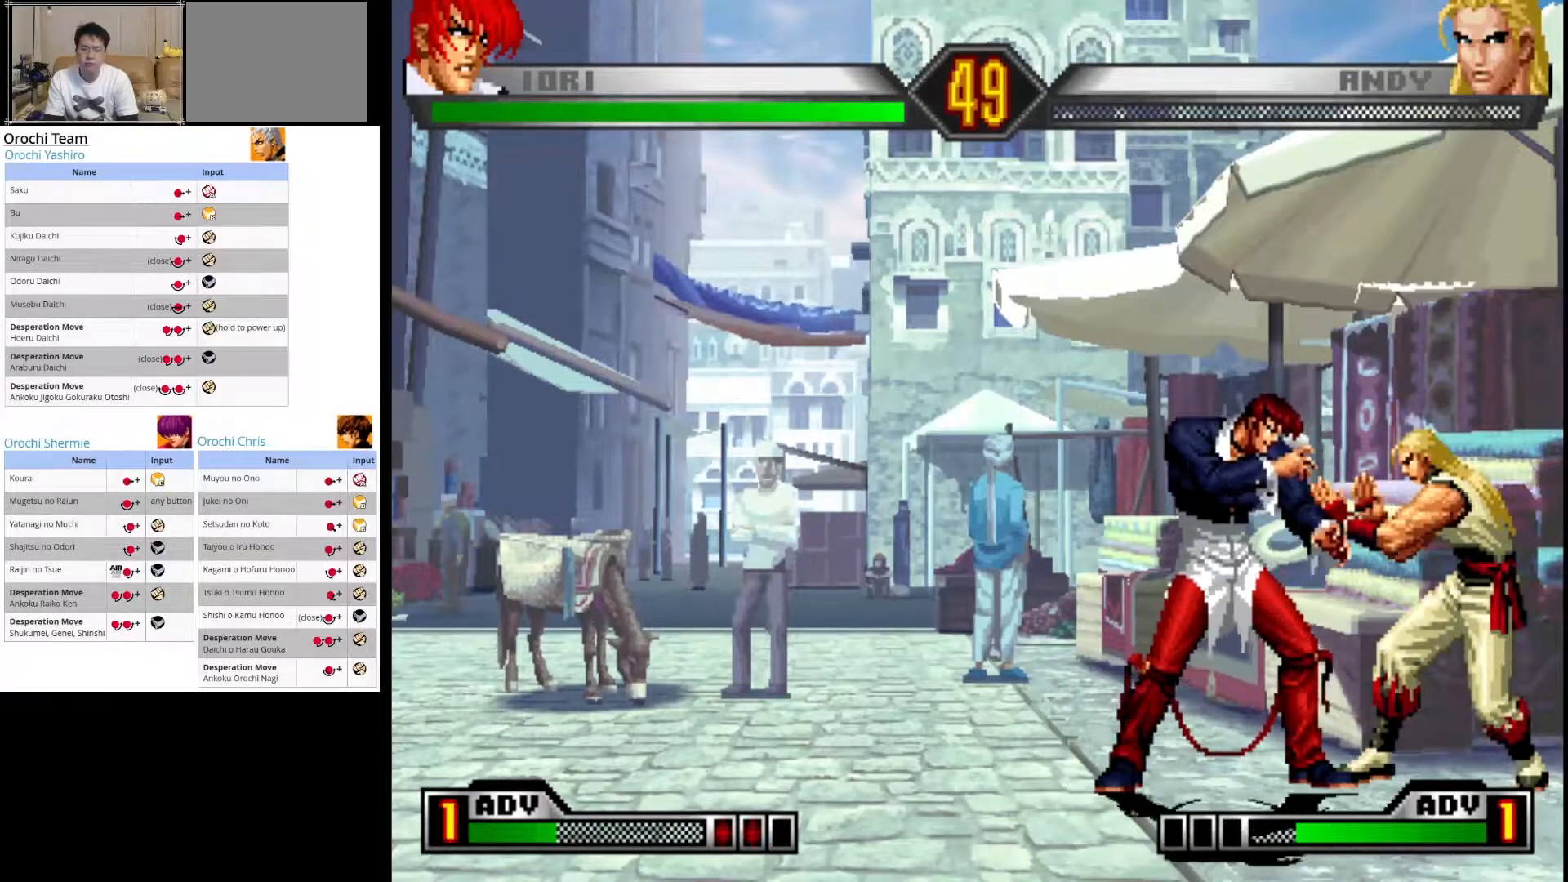
{"buttons": [], "left_stick": "center", "events": [[150, "left_stick", "left"], [233, "left_stick", "center"]]}
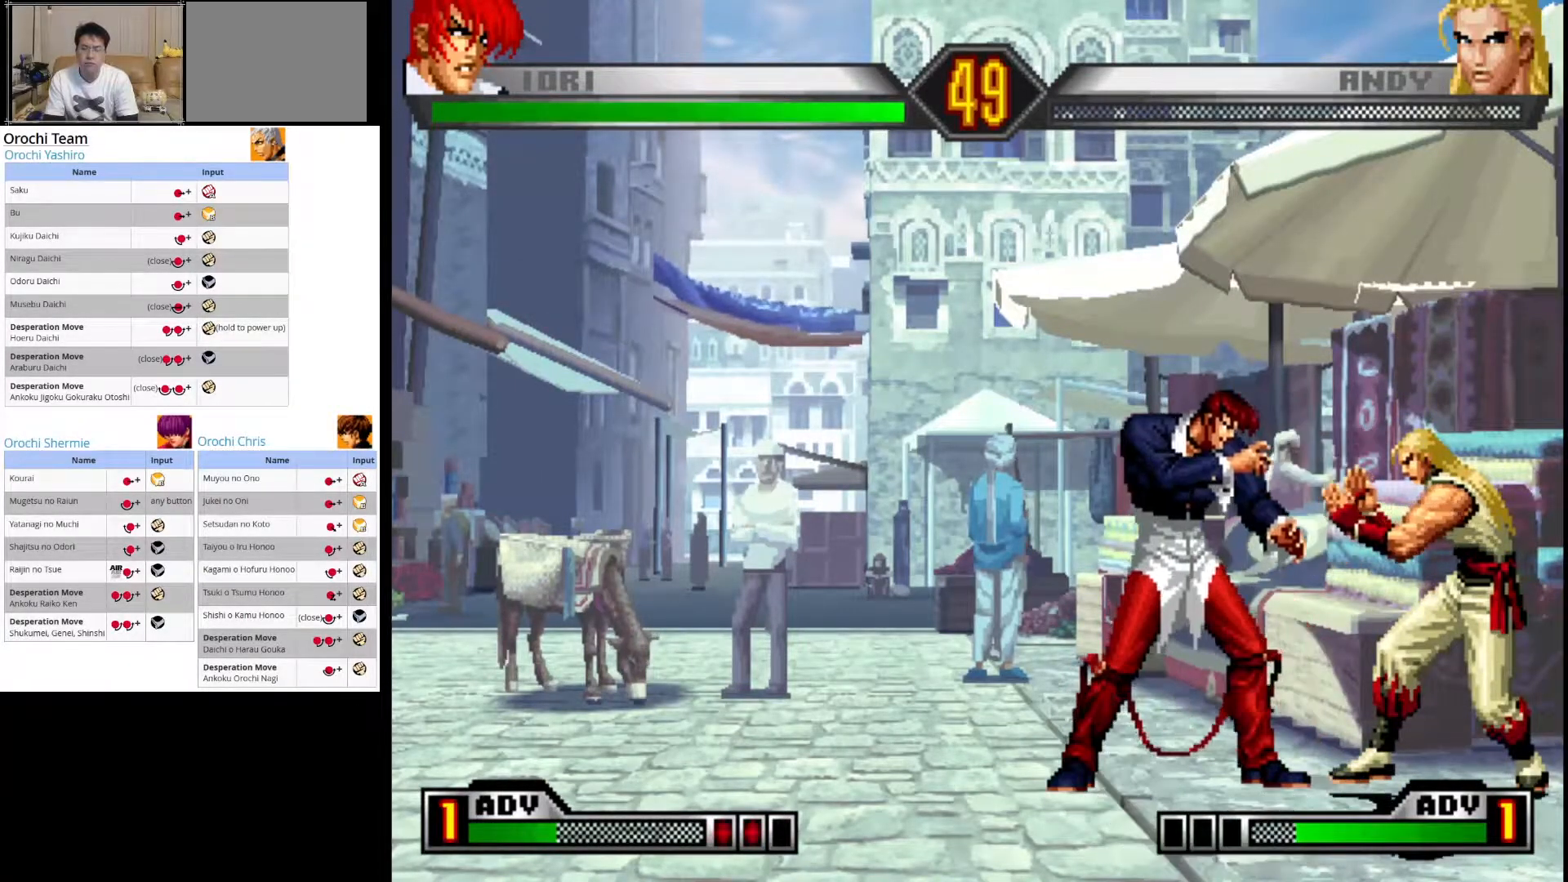
{"buttons": [], "left_stick": "center", "events": []}
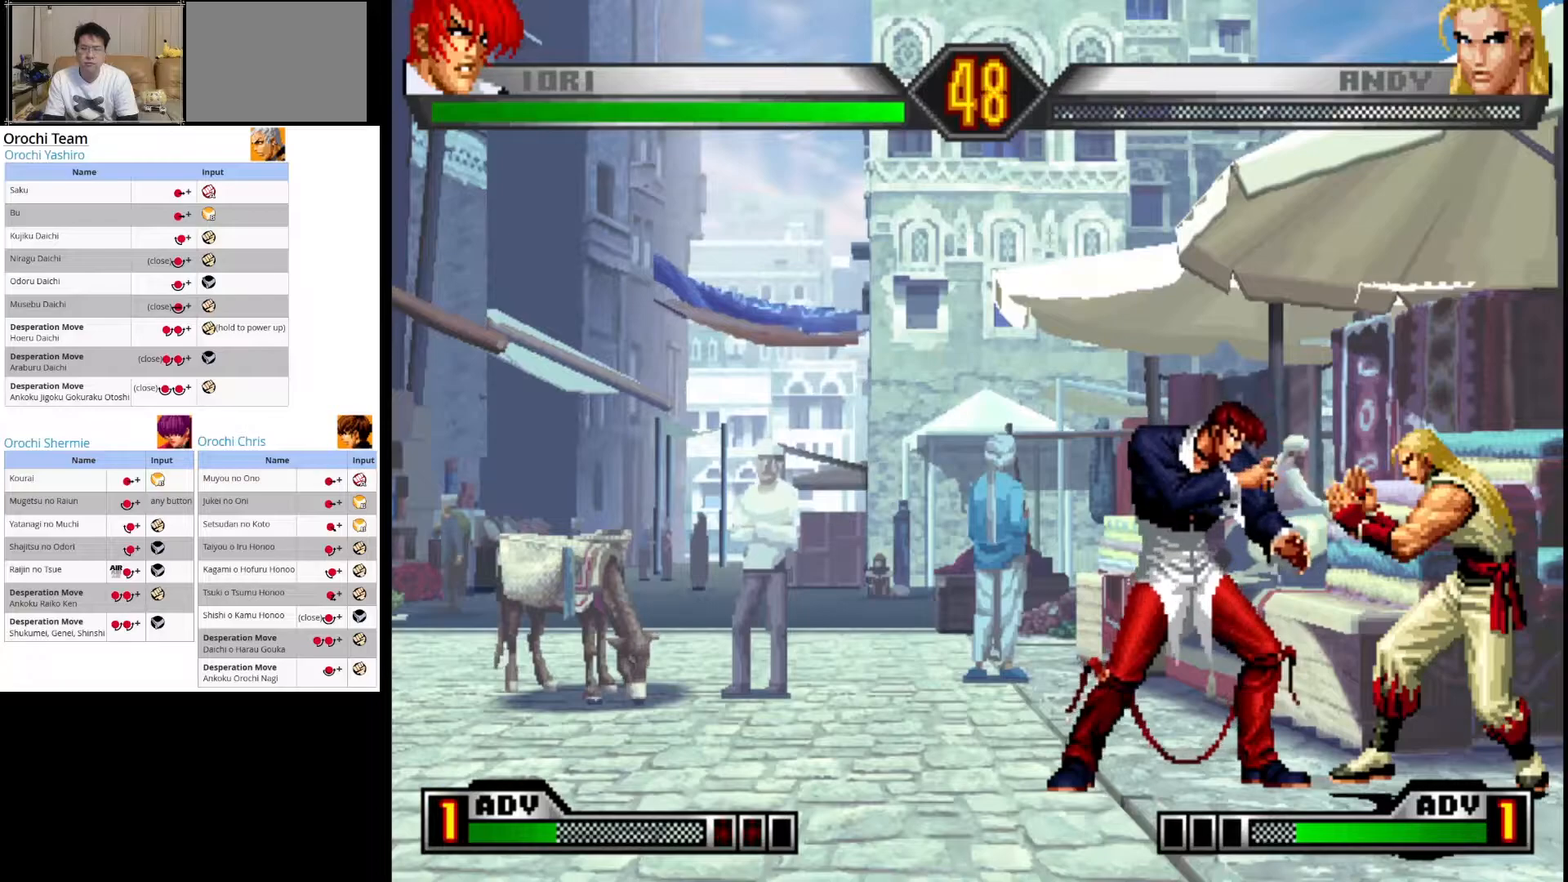
{"buttons": [], "left_stick": "center", "events": [[233, "left_stick", "right"], [333, "left_stick", "center"]]}
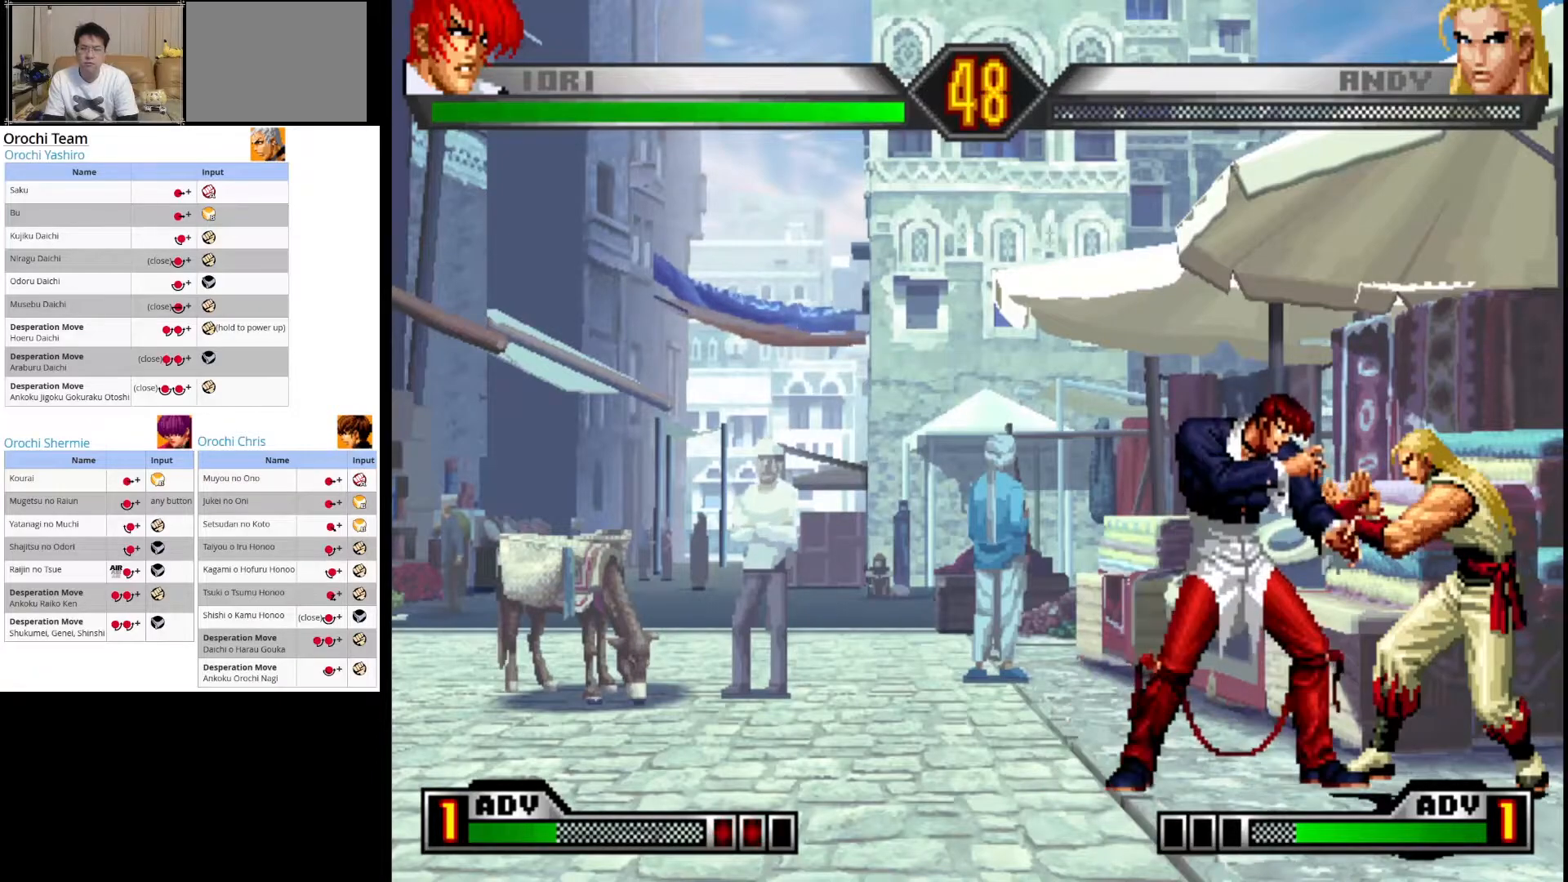
{"buttons": [], "left_stick": "center", "events": []}
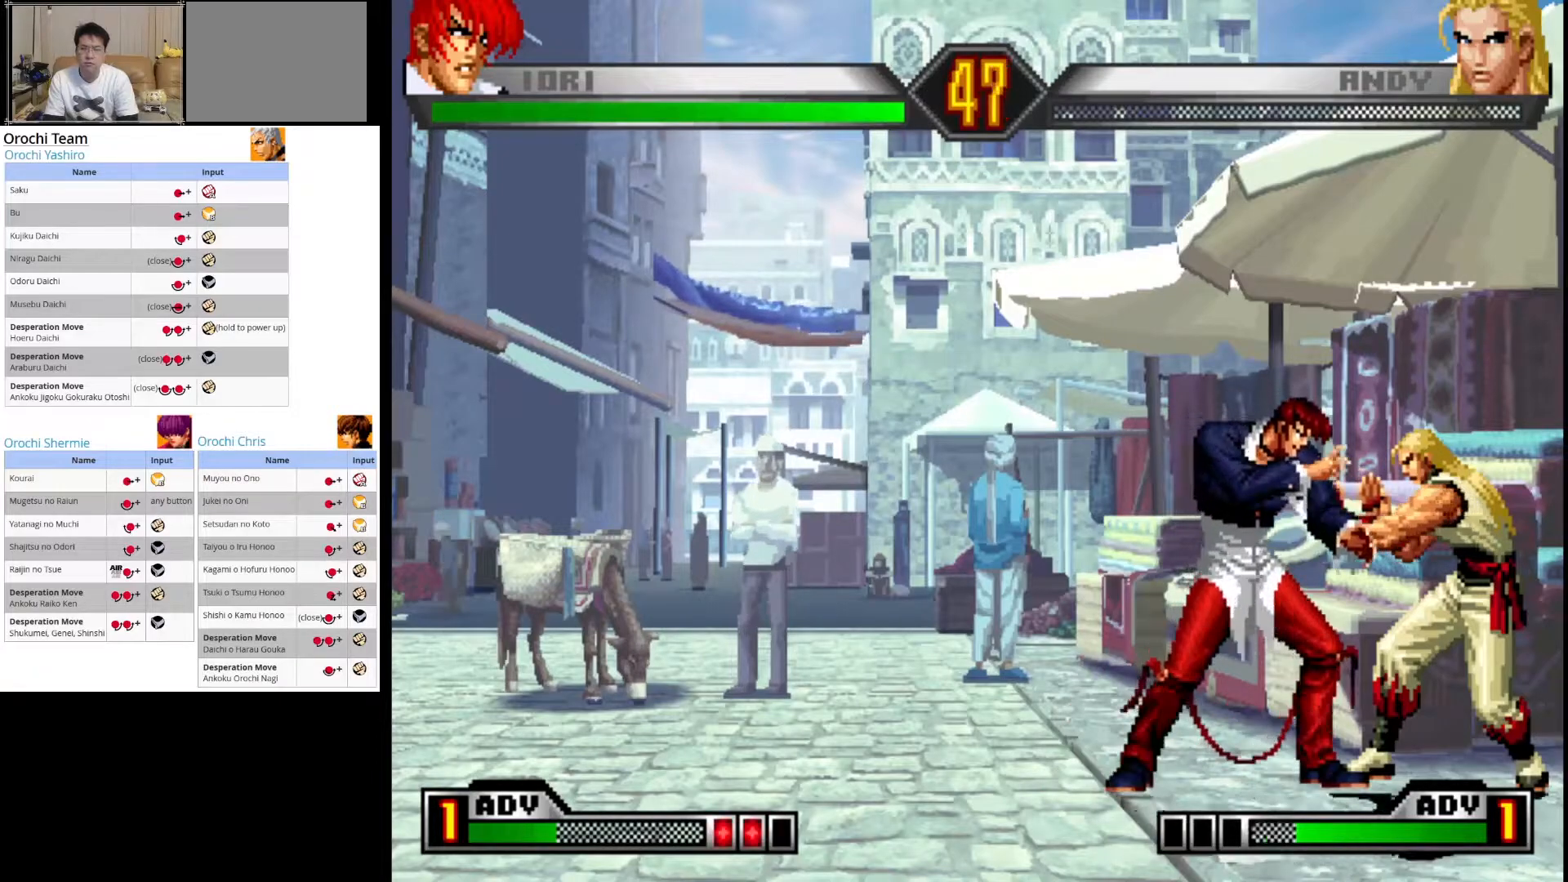
{"buttons": [], "left_stick": "center", "events": []}
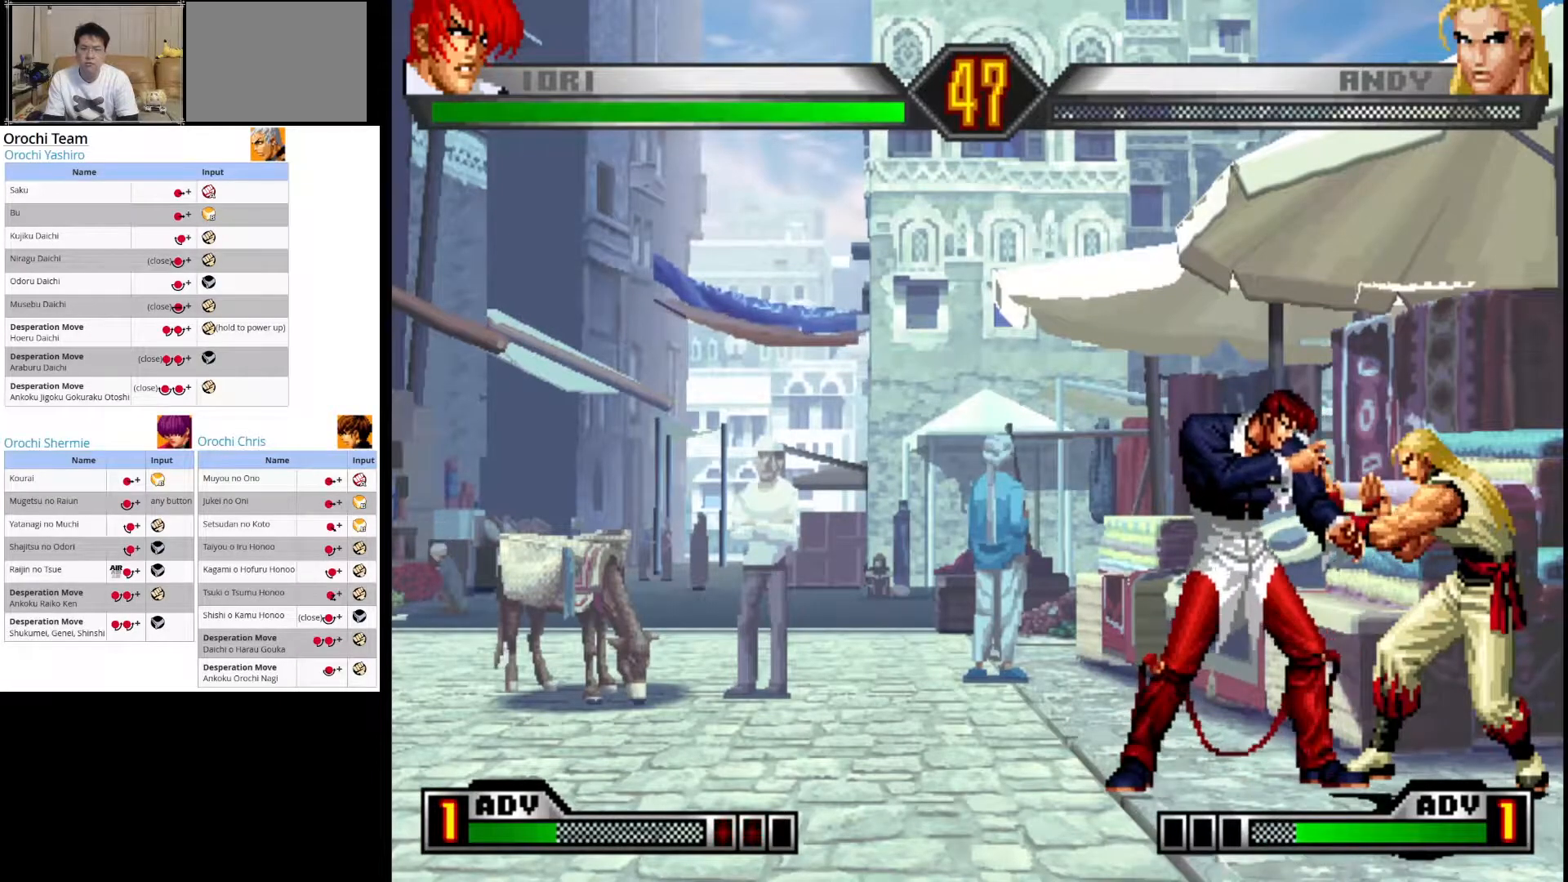
{"buttons": [], "left_stick": "center", "events": []}
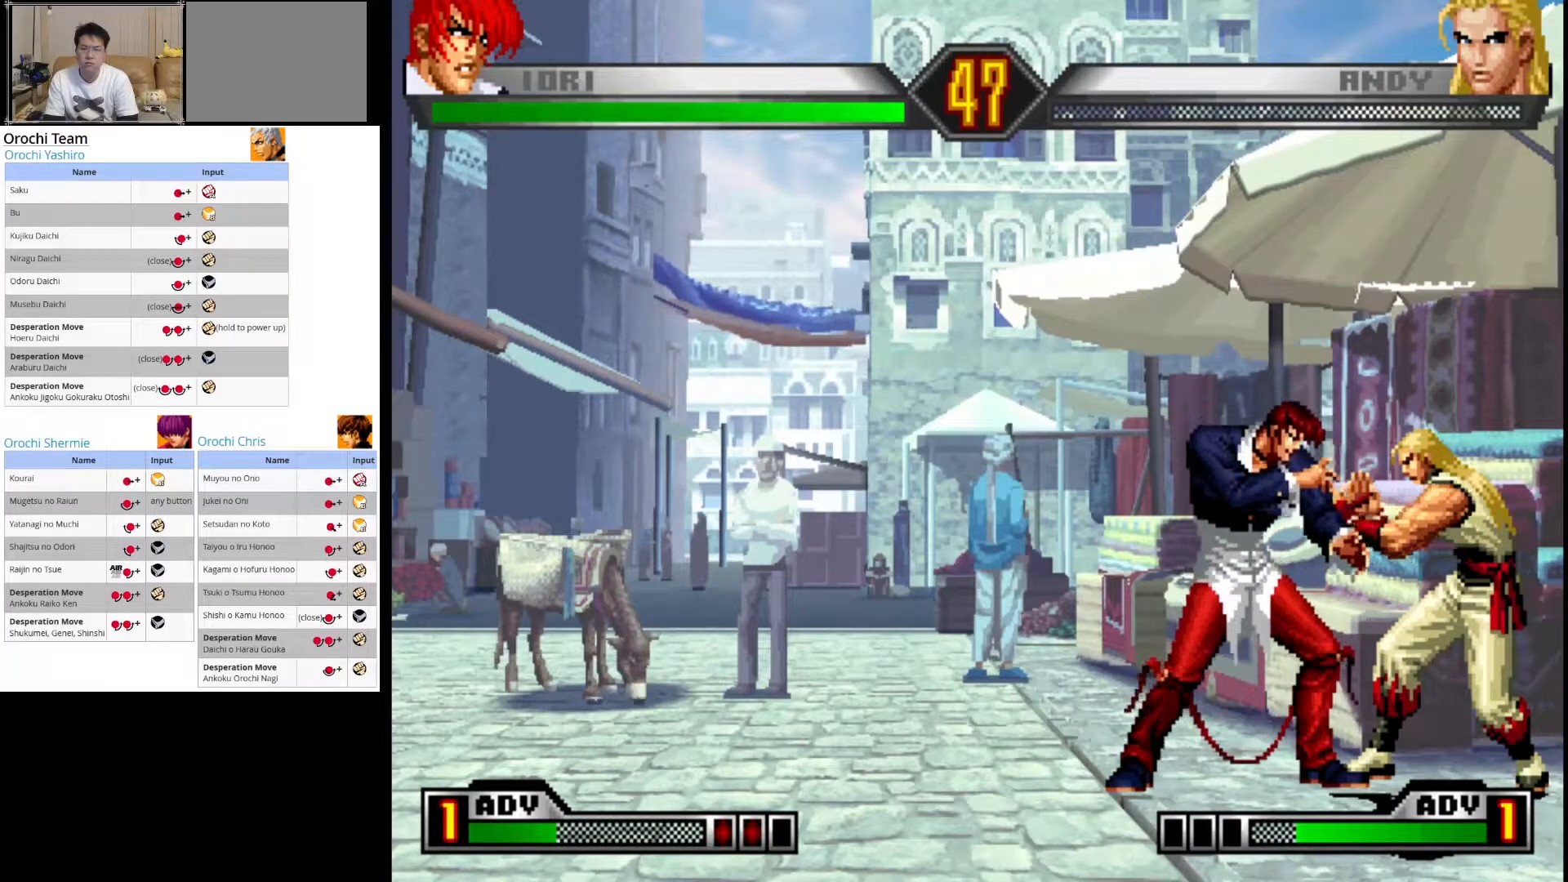
{"buttons": [], "left_stick": "center", "events": []}
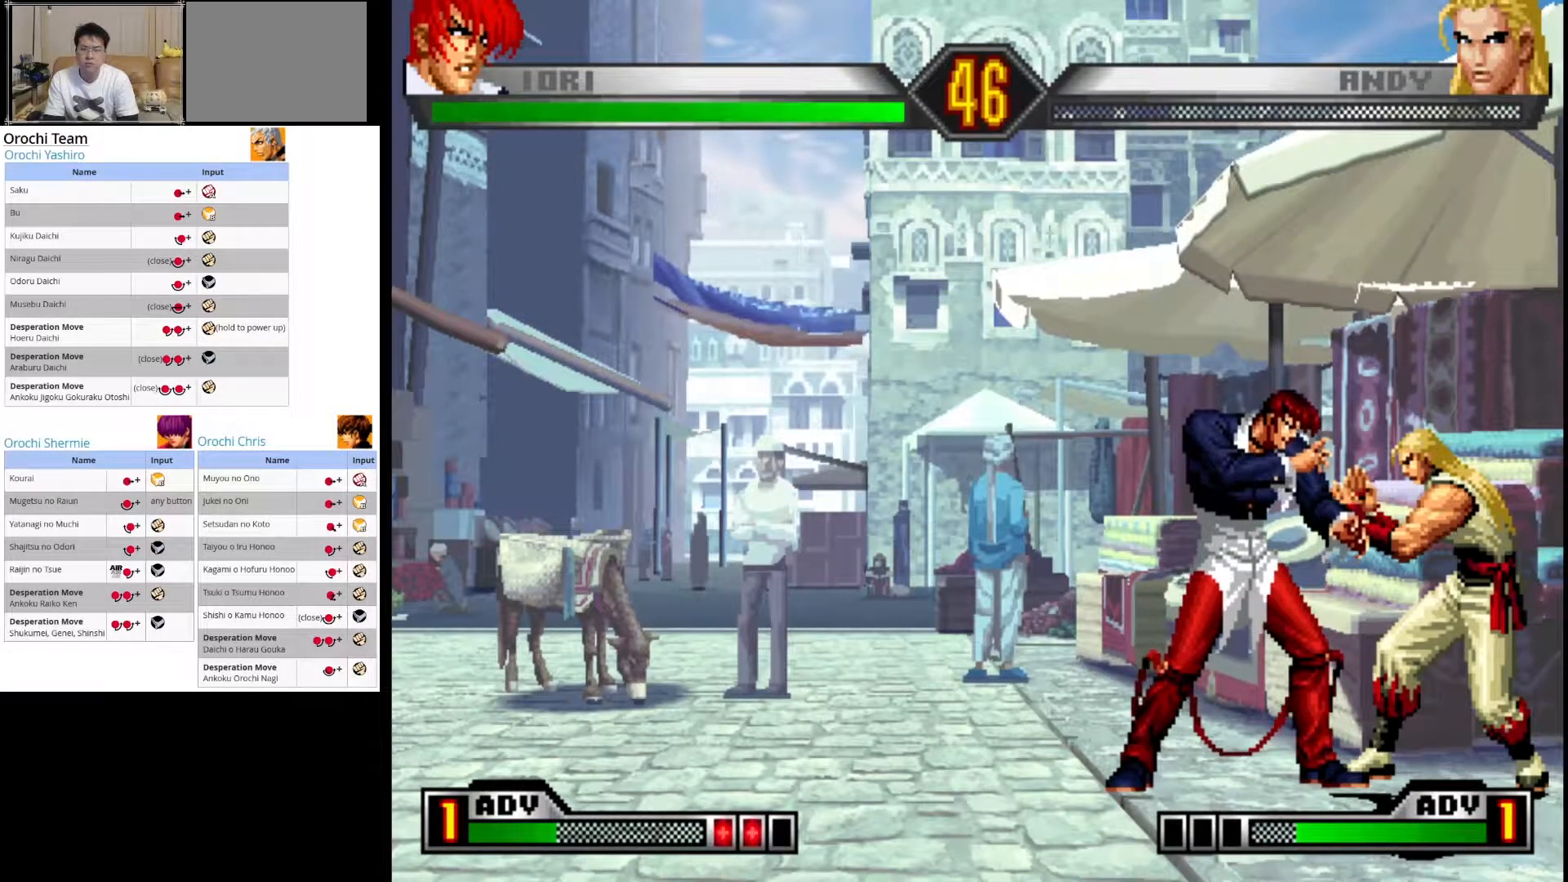
{"buttons": [], "left_stick": "center", "events": []}
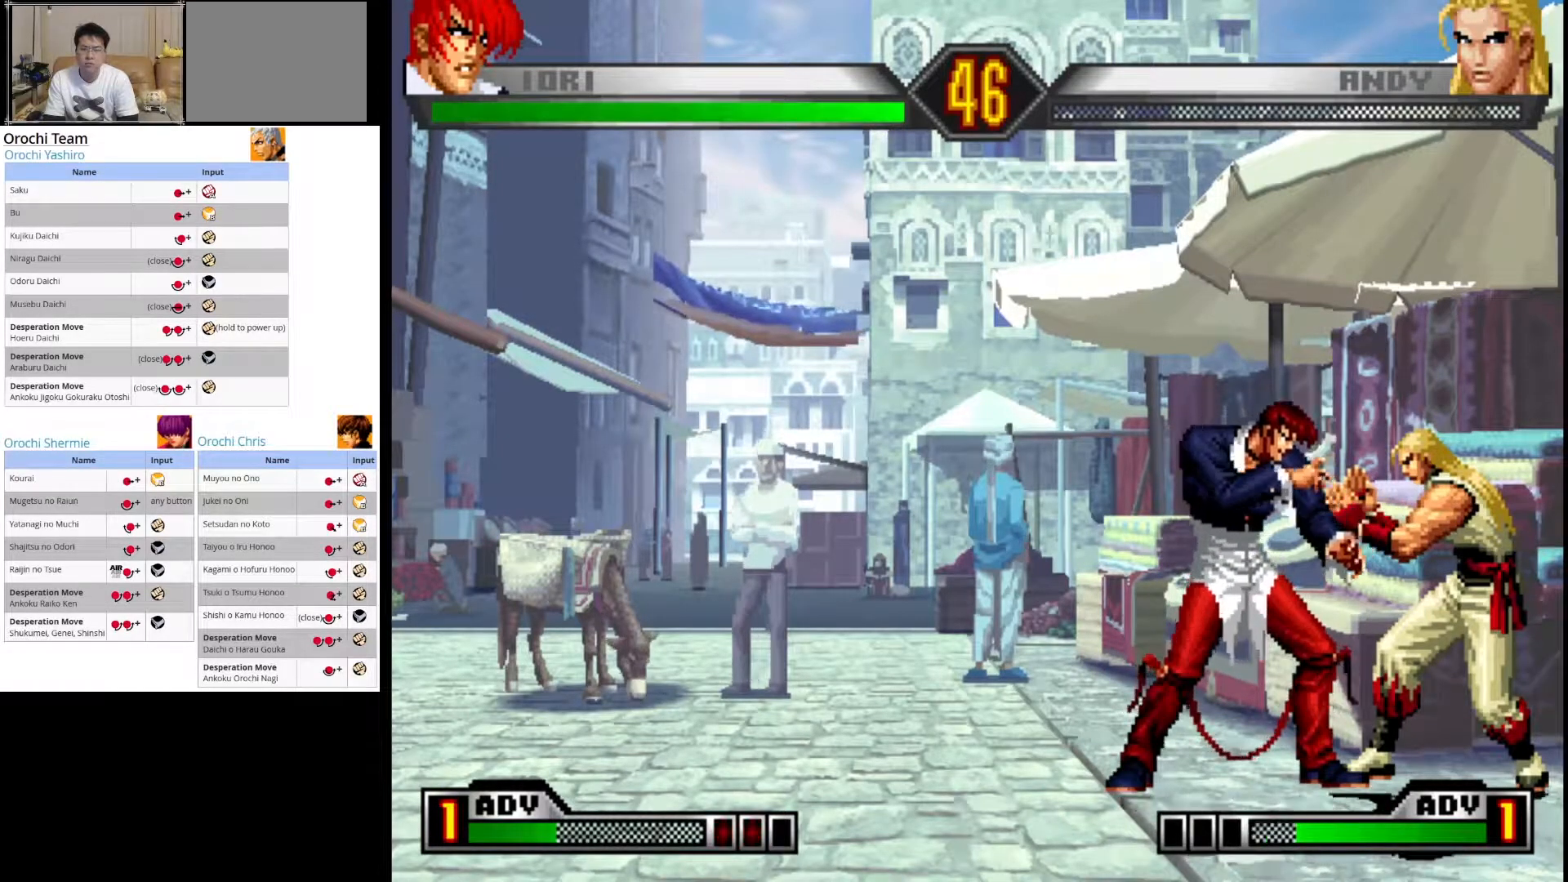
{"buttons": [], "left_stick": "center", "events": []}
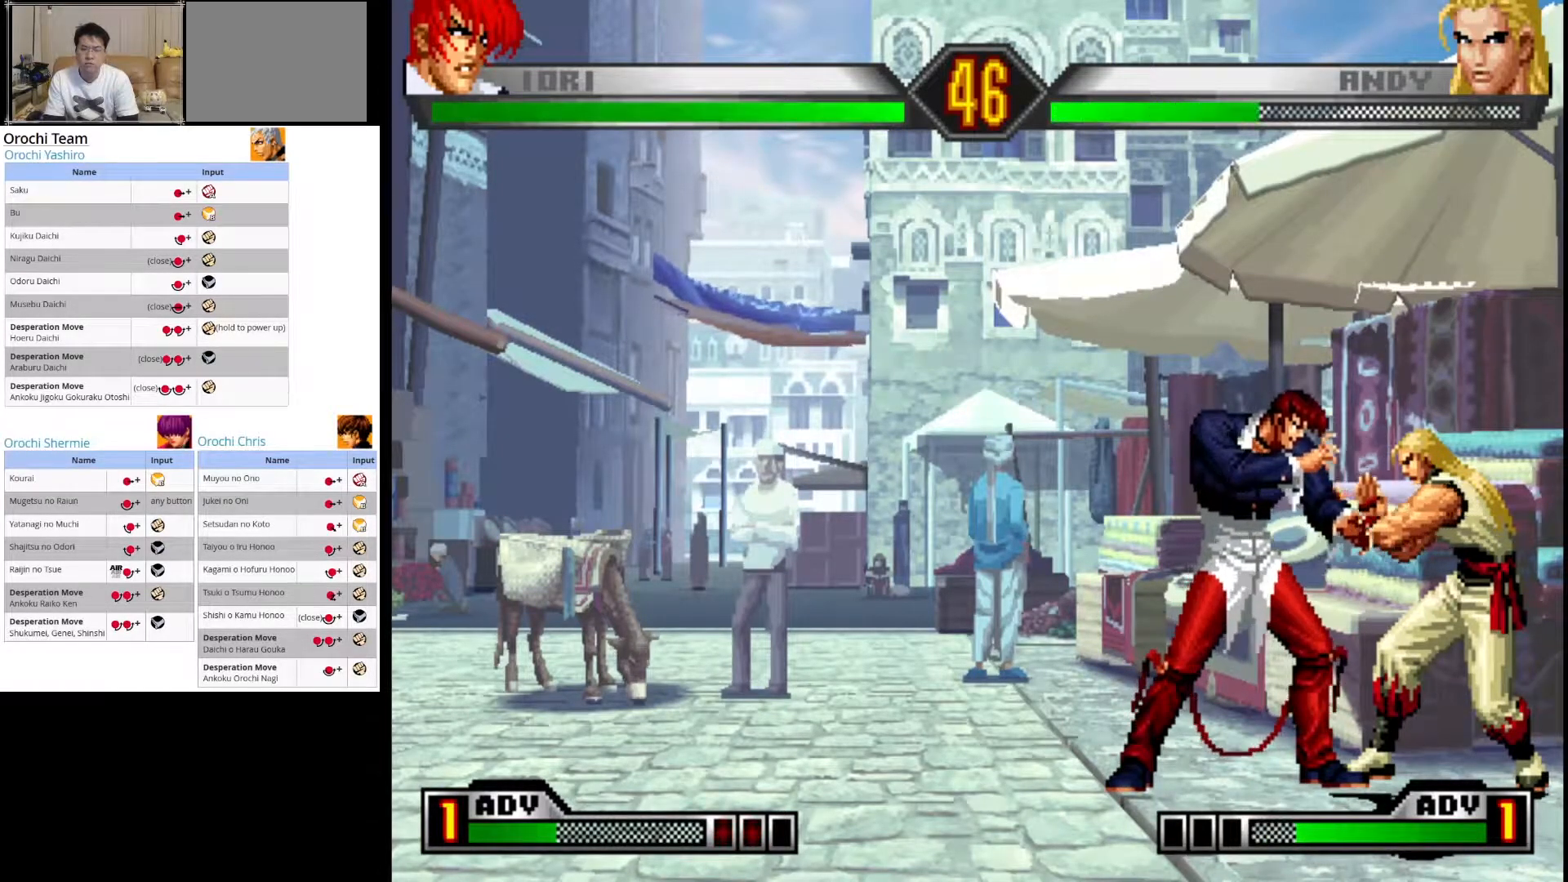
{"buttons": [], "left_stick": "center", "events": []}
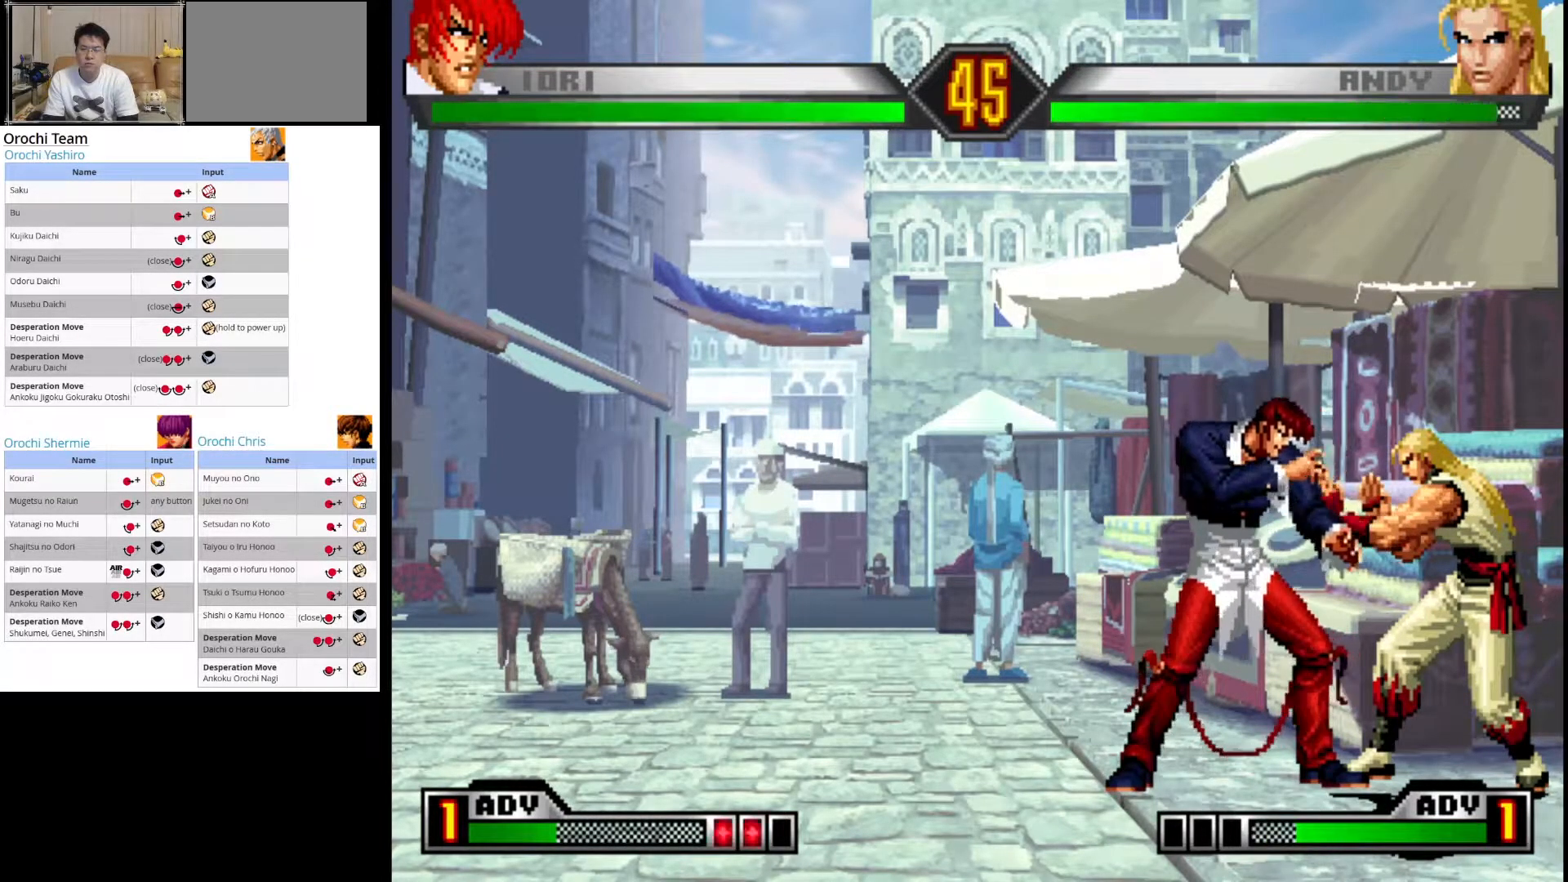
{"buttons": [], "left_stick": "center", "events": []}
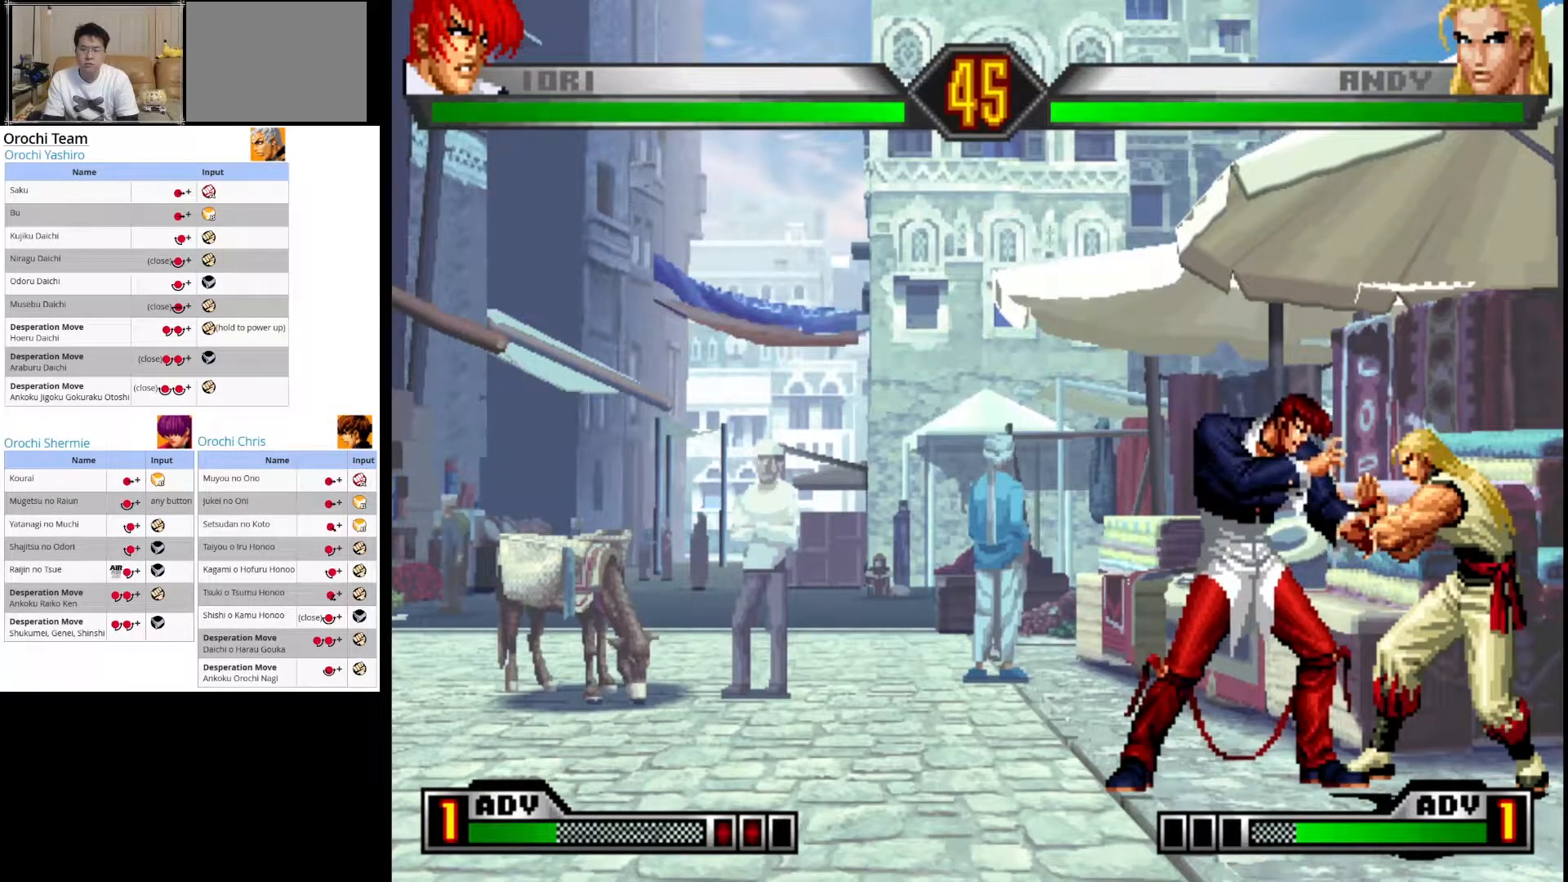
{"buttons": [], "left_stick": "center", "events": [[33, "CROSS", "down"], [150, "left_stick", "down"], [183, "CROSS", "up"], [283, "left_stick", "right"], [300, "CROSS", "down"], [383, "CROSS", "up"], [400, "left_stick", "center"]]}
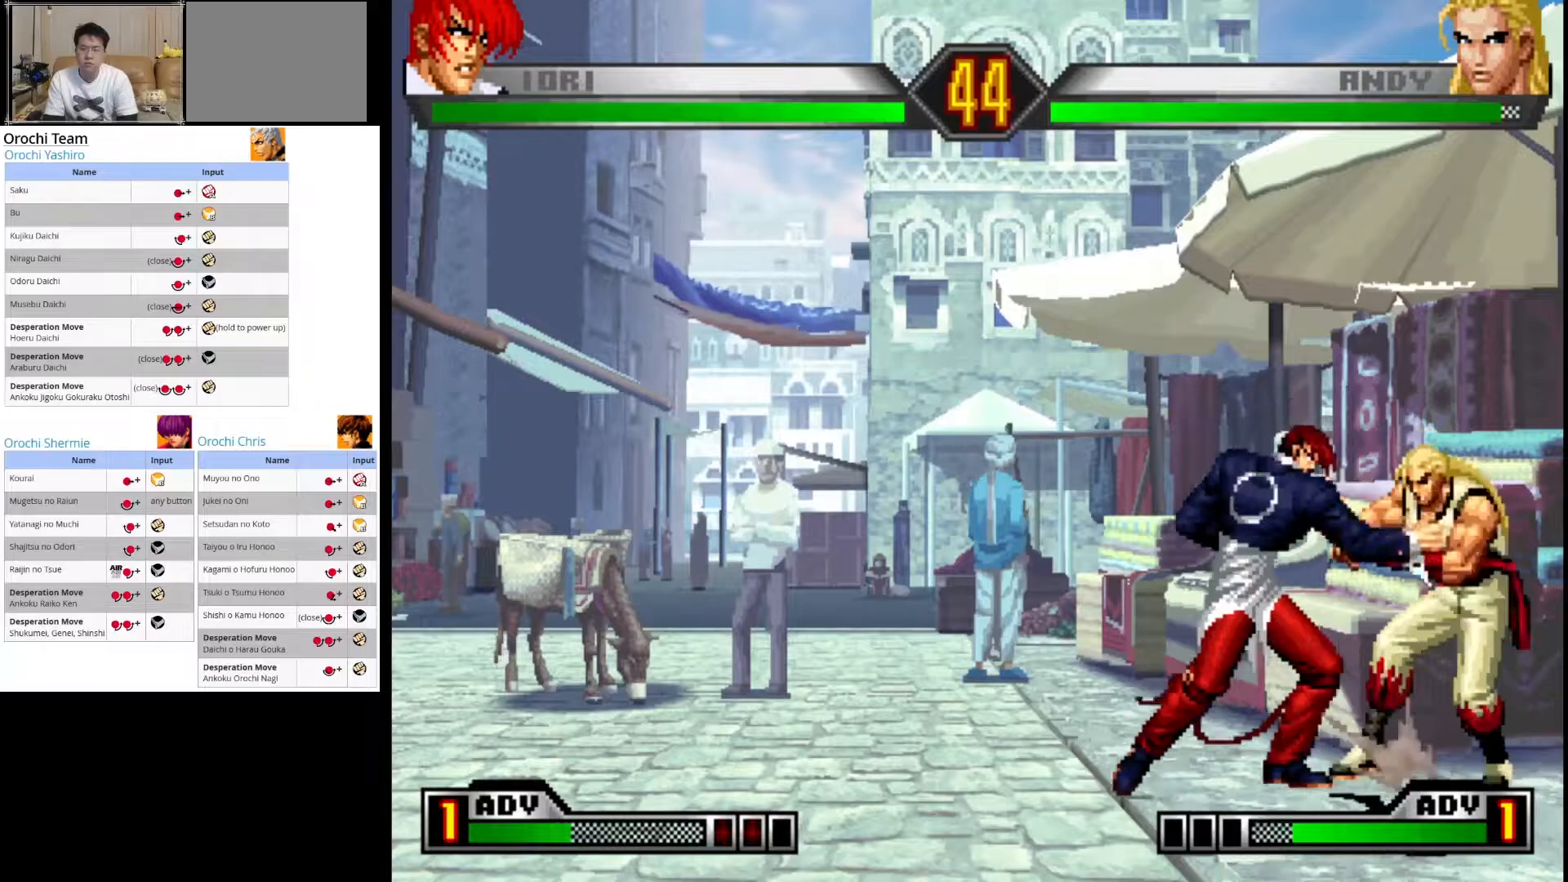
{"buttons": [], "left_stick": "right", "events": [[17, "left_stick", "down"], [167, "SQUARE", "down"], [183, "left_stick", "right"], [283, "SQUARE", "up"], [317, "left_stick", "left"], [367, "SQUARE", "down"], [467, "SQUARE", "up"], [467, "left_stick", "right"]]}
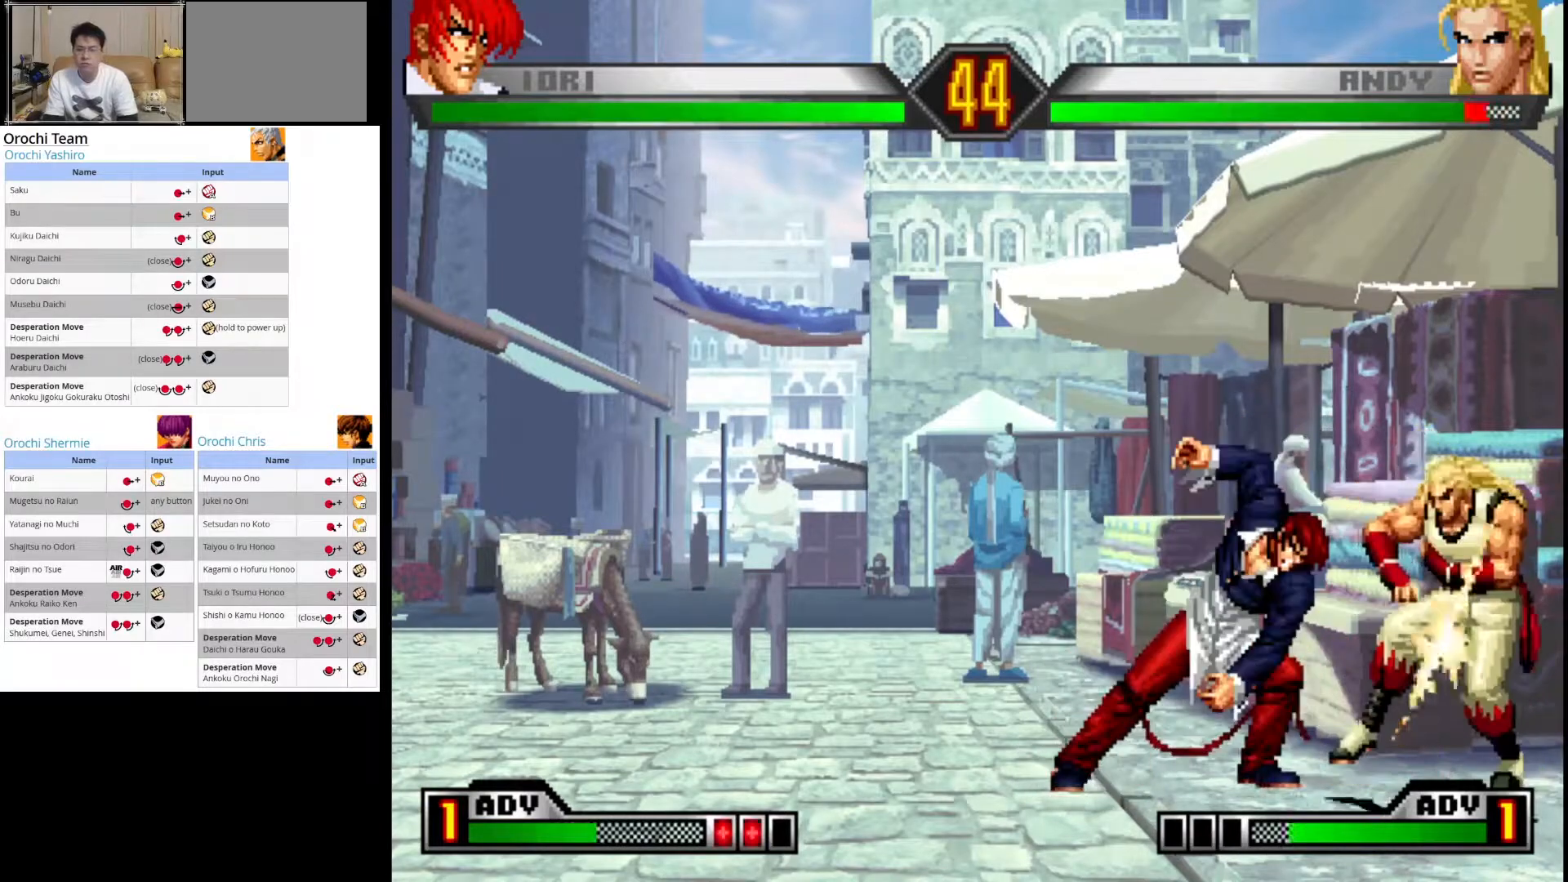
{"buttons": [], "left_stick": "right", "events": [[83, "left_stick", "center"], [333, "left_stick", "right"]]}
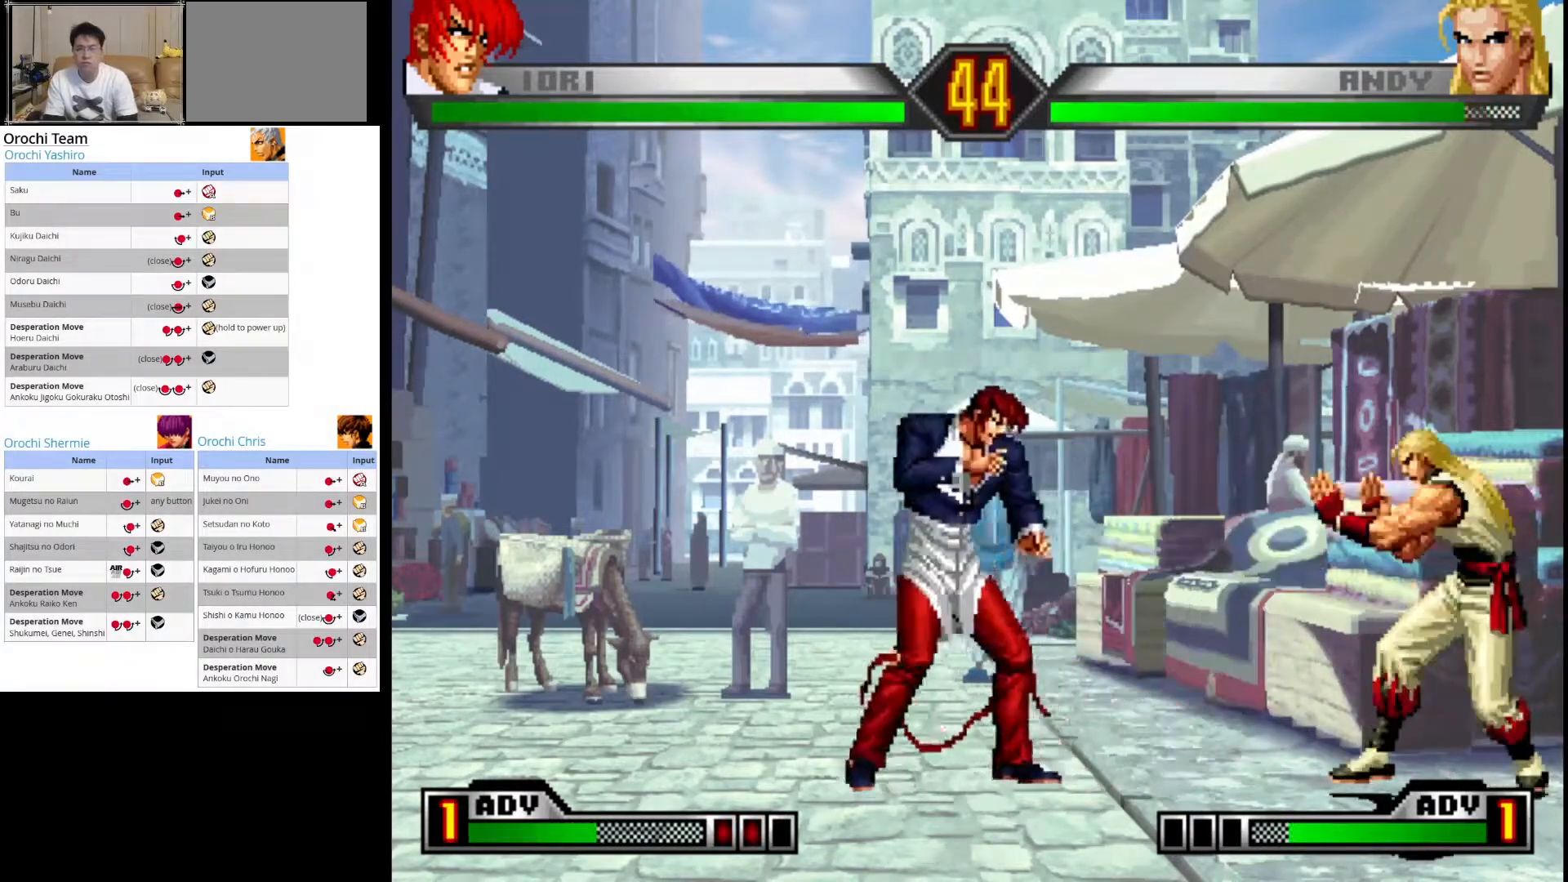
{"buttons": [], "left_stick": "center", "events": [[383, "left_stick", "center"]]}
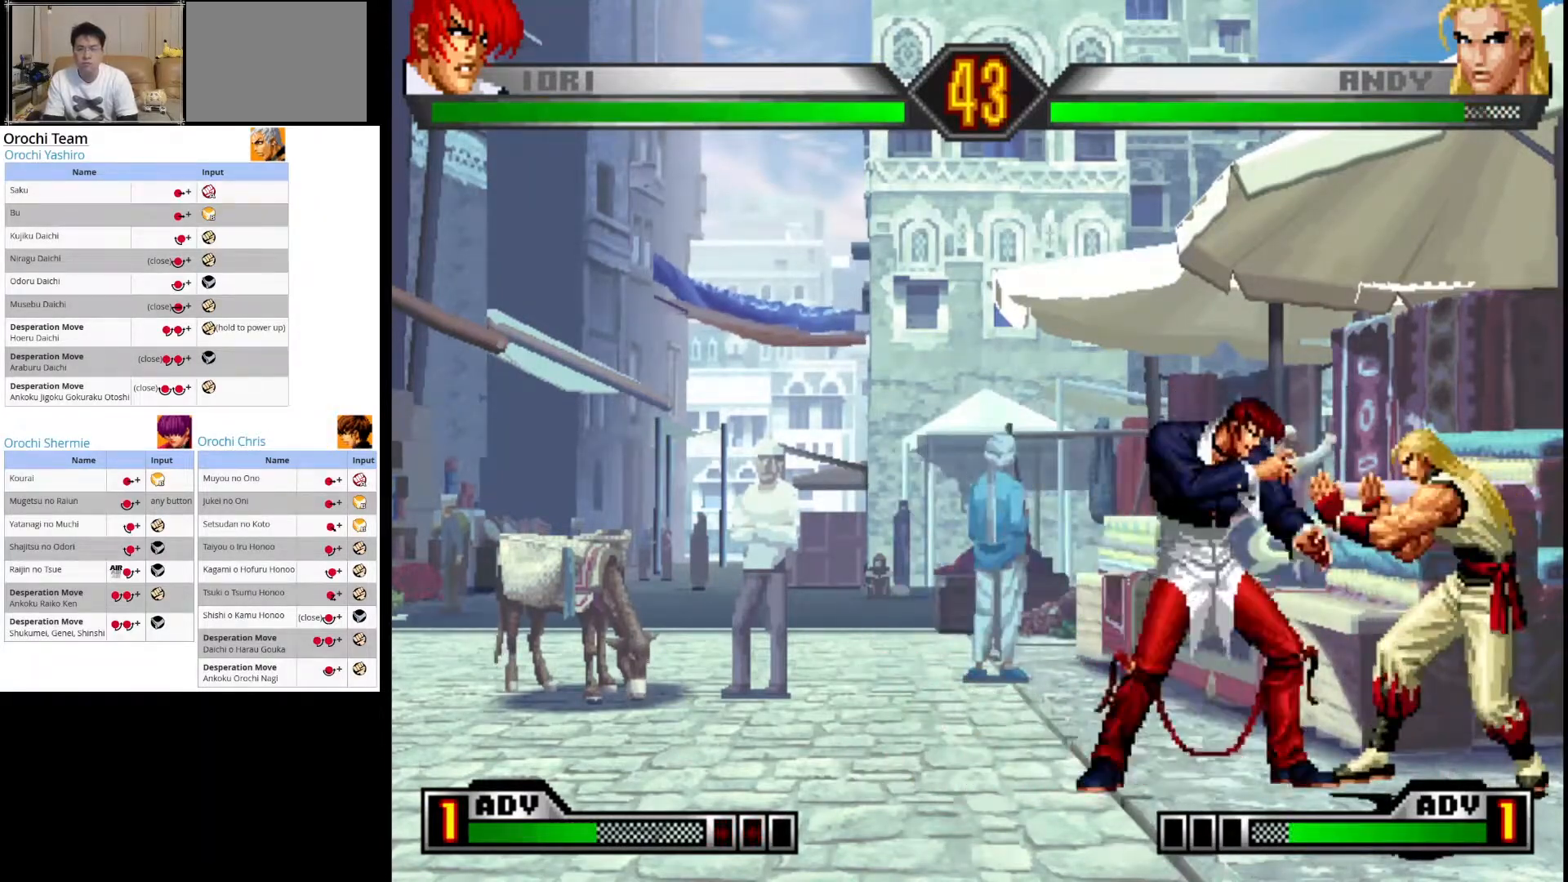
{"buttons": [], "left_stick": "right", "events": [[233, "CROSS", "down"], [333, "left_stick", "down"], [383, "CROSS", "up"], [433, "left_stick", "right"]]}
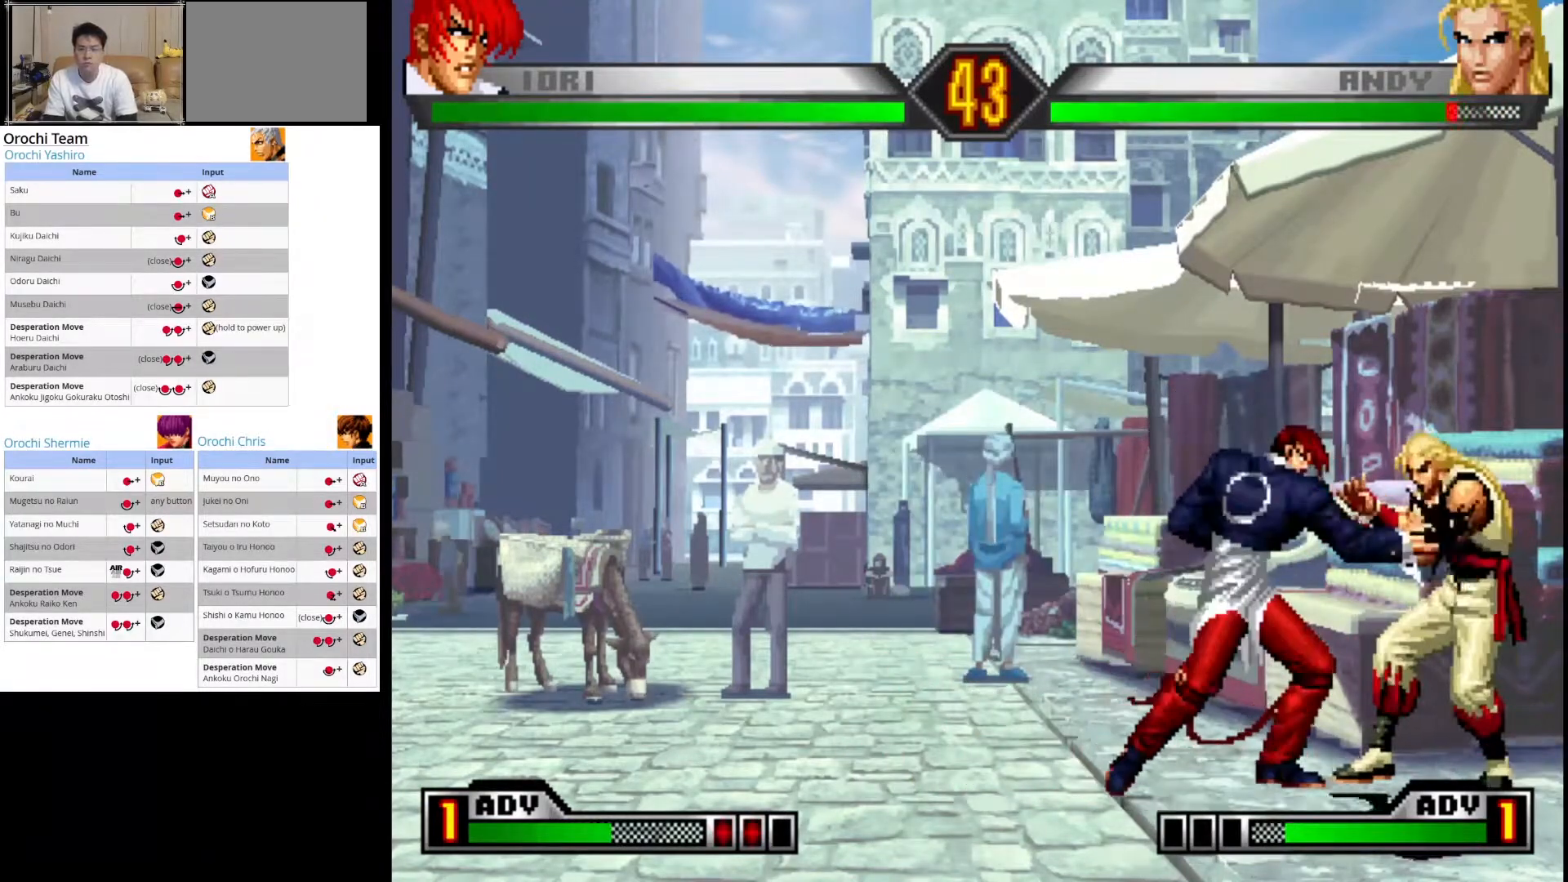
{"buttons": ["SQUARE"], "left_stick": "down", "events": [[33, "SQUARE", "down"], [67, "left_stick", "down-left"], [133, "SQUARE", "up"], [200, "SQUARE", "down"], [233, "left_stick", "center"], [333, "SQUARE", "up"], [450, "SQUARE", "down"], [450, "left_stick", "down"]]}
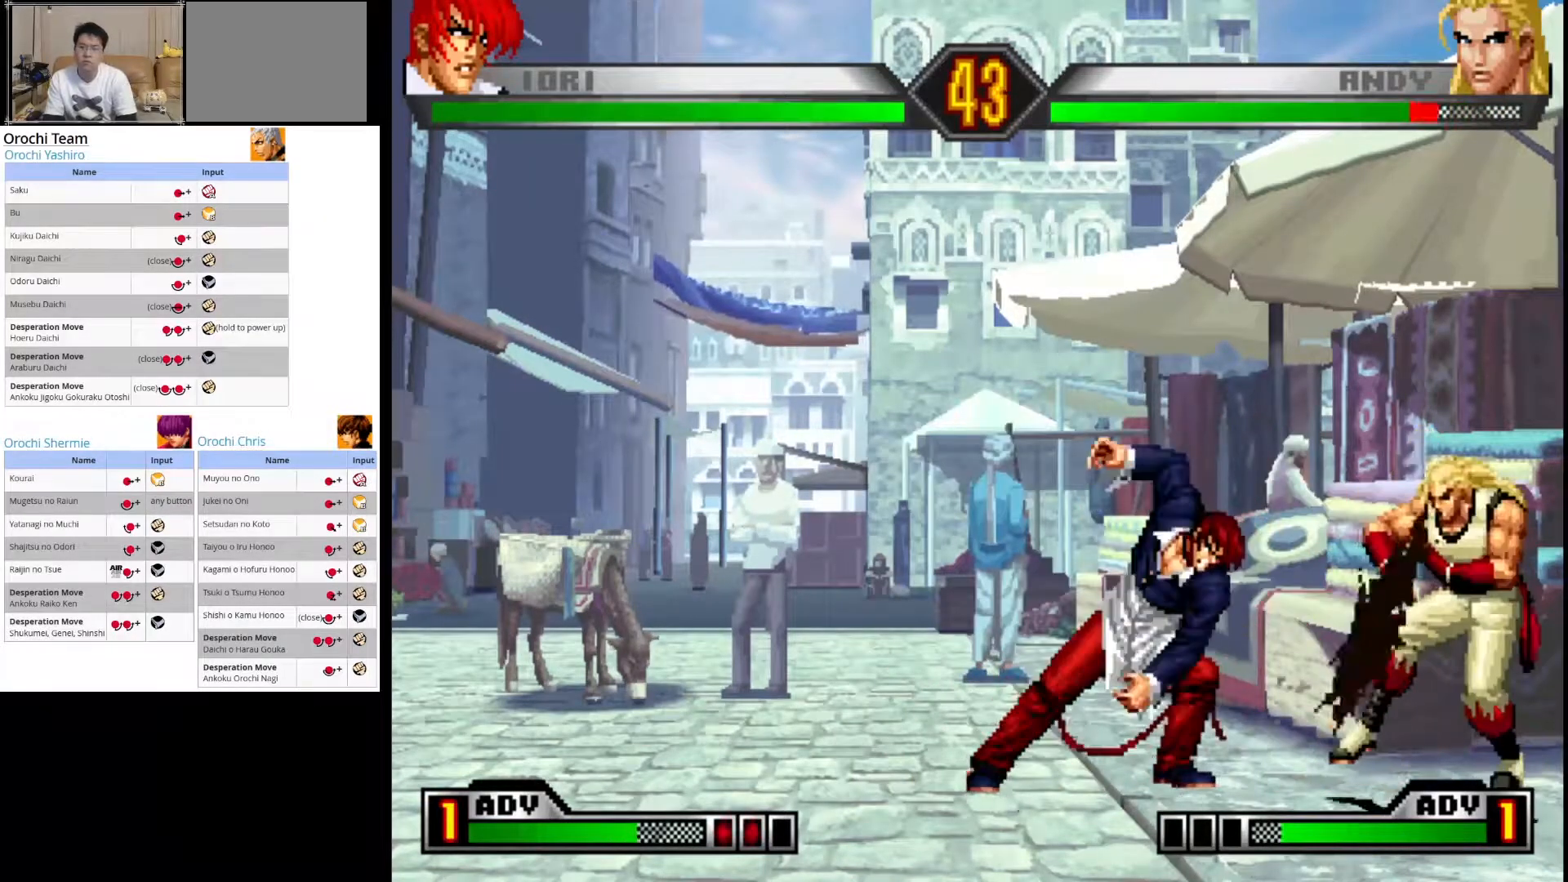
{"buttons": [], "left_stick": "right", "events": [[100, "SQUARE", "up"], [100, "left_stick", "left"], [183, "SQUARE", "down"], [233, "left_stick", "center"], [300, "SQUARE", "up"], [433, "left_stick", "right"]]}
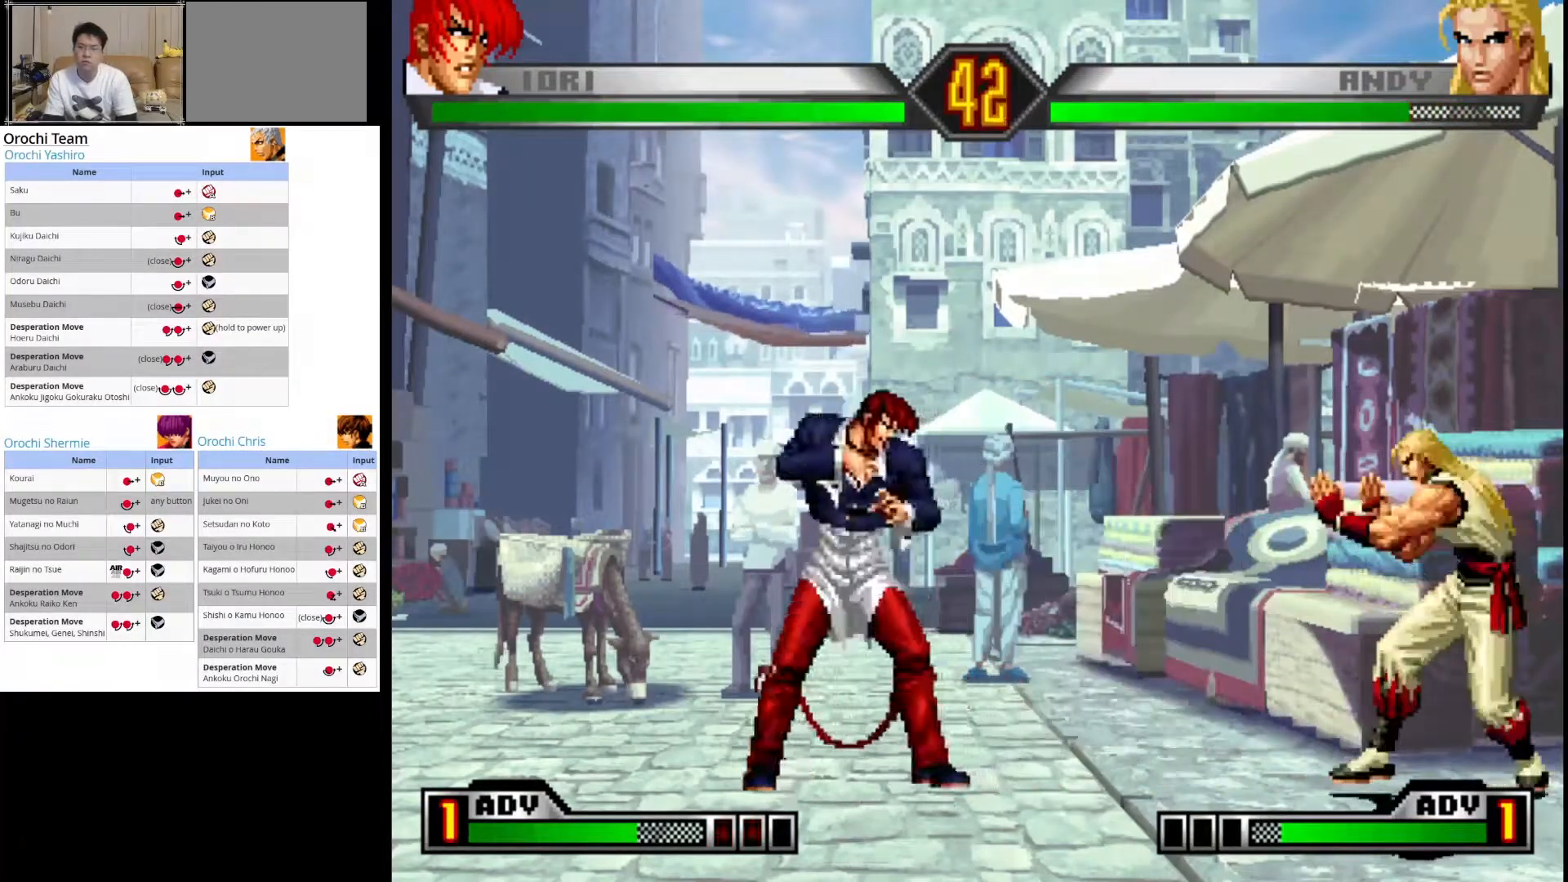
{"buttons": [], "left_stick": "right", "events": []}
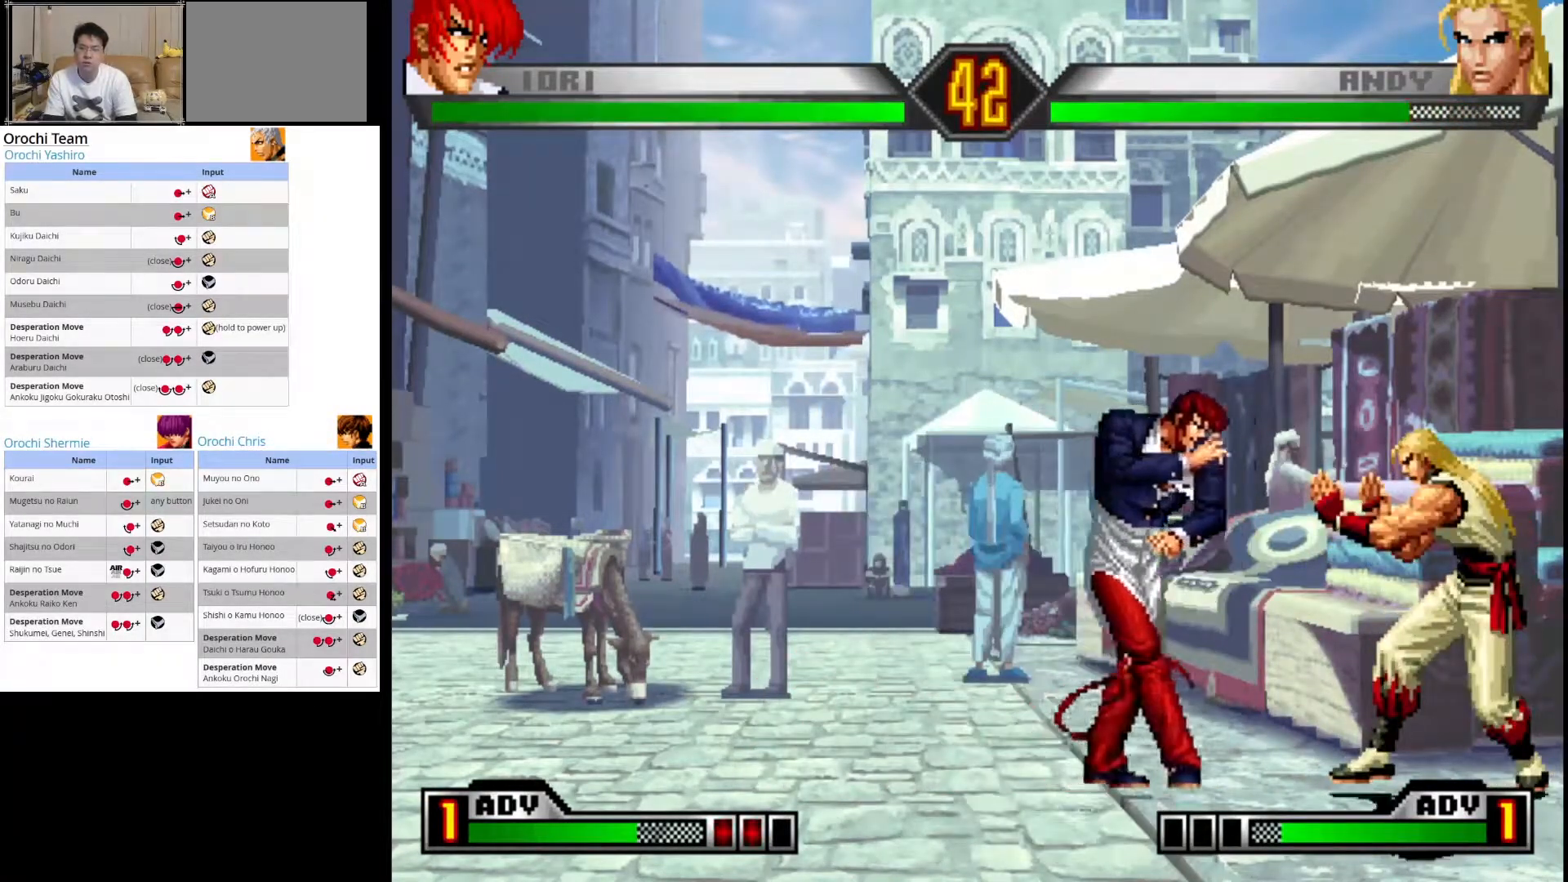
{"buttons": [], "left_stick": "down-left", "events": [[167, "left_stick", "center"], [333, "CROSS", "down"], [333, "left_stick", "right"], [450, "CROSS", "up"], [500, "left_stick", "down-left"]]}
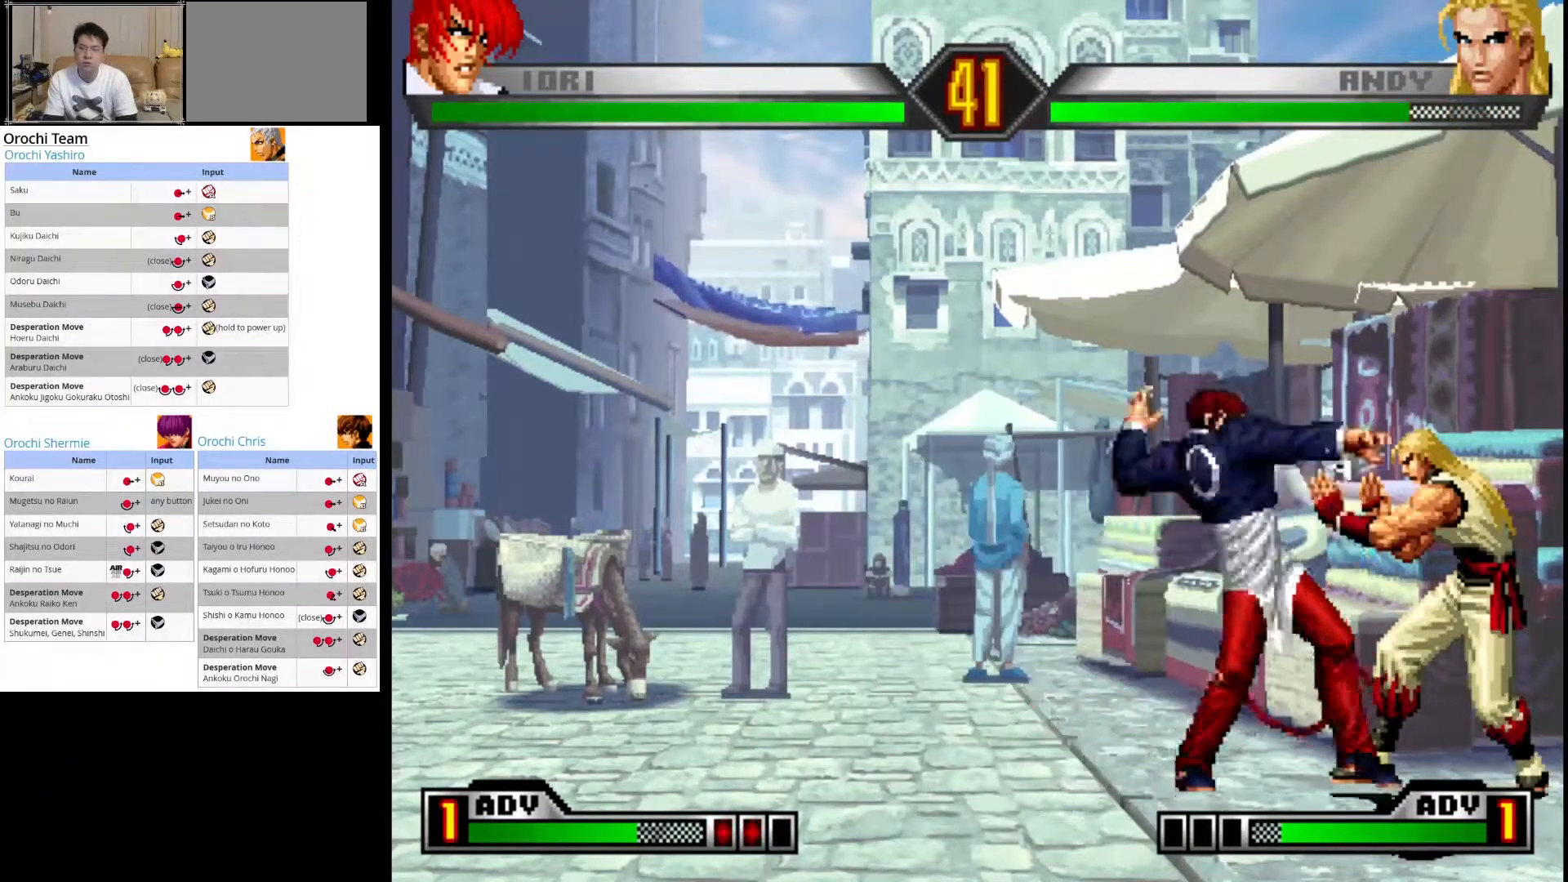
{"buttons": ["SQUARE"], "left_stick": "down-left"}
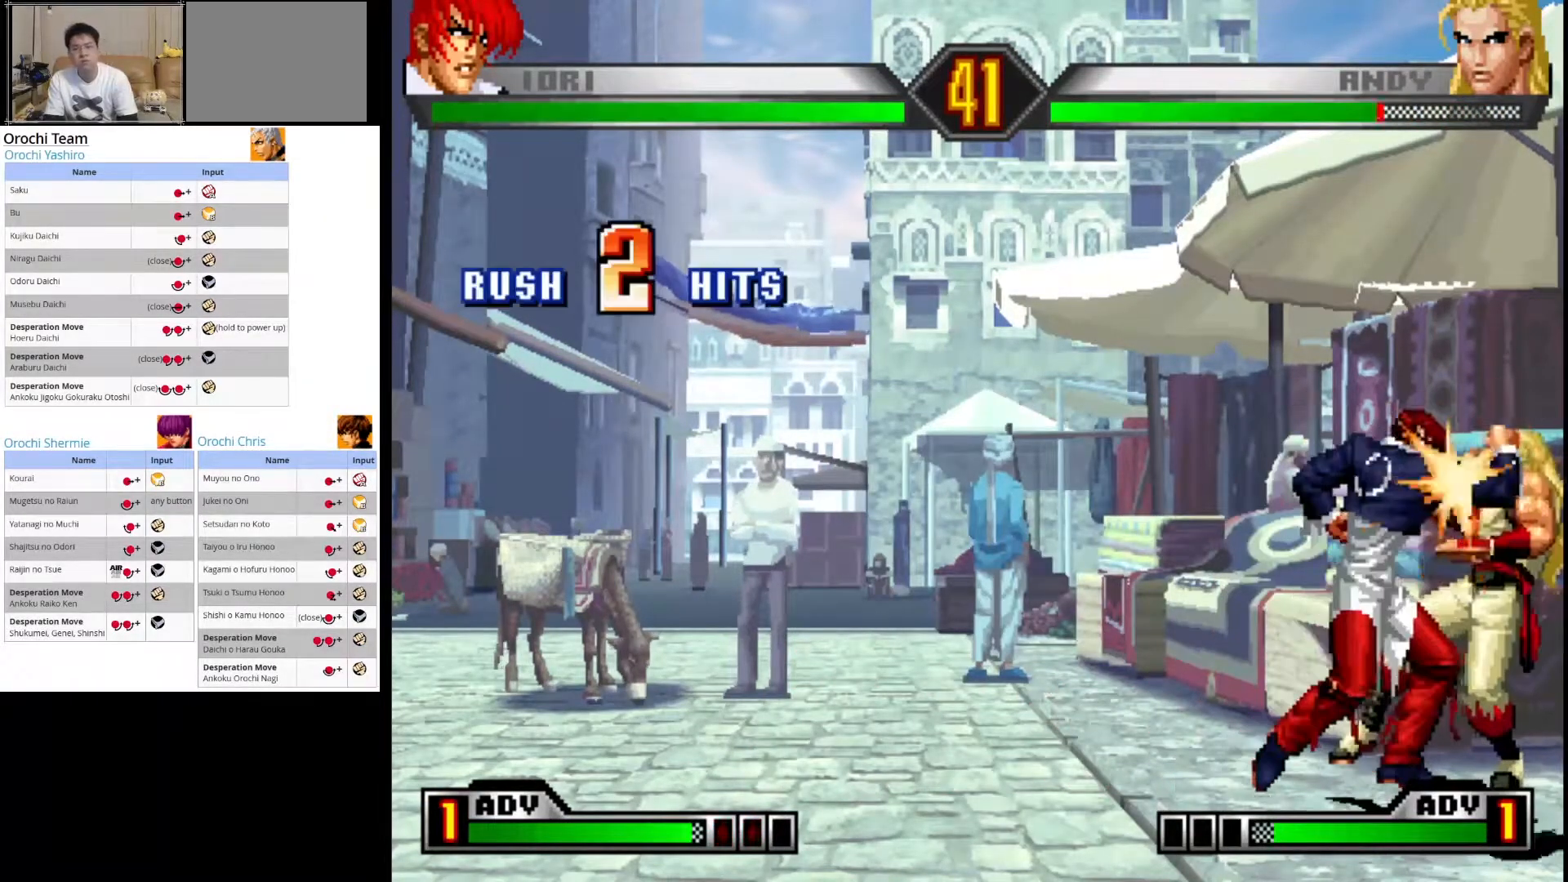
{"buttons": ["SQUARE"], "left_stick": "down-right", "events": [[17, "left_stick", "left"], [67, "SQUARE", "up"], [133, "SQUARE", "down"], [150, "left_stick", "down-right"], [233, "SQUARE", "up"], [317, "SQUARE", "down"], [317, "left_stick", "down-left"], [417, "SQUARE", "up"], [433, "left_stick", "down-right"], [483, "SQUARE", "down"]]}
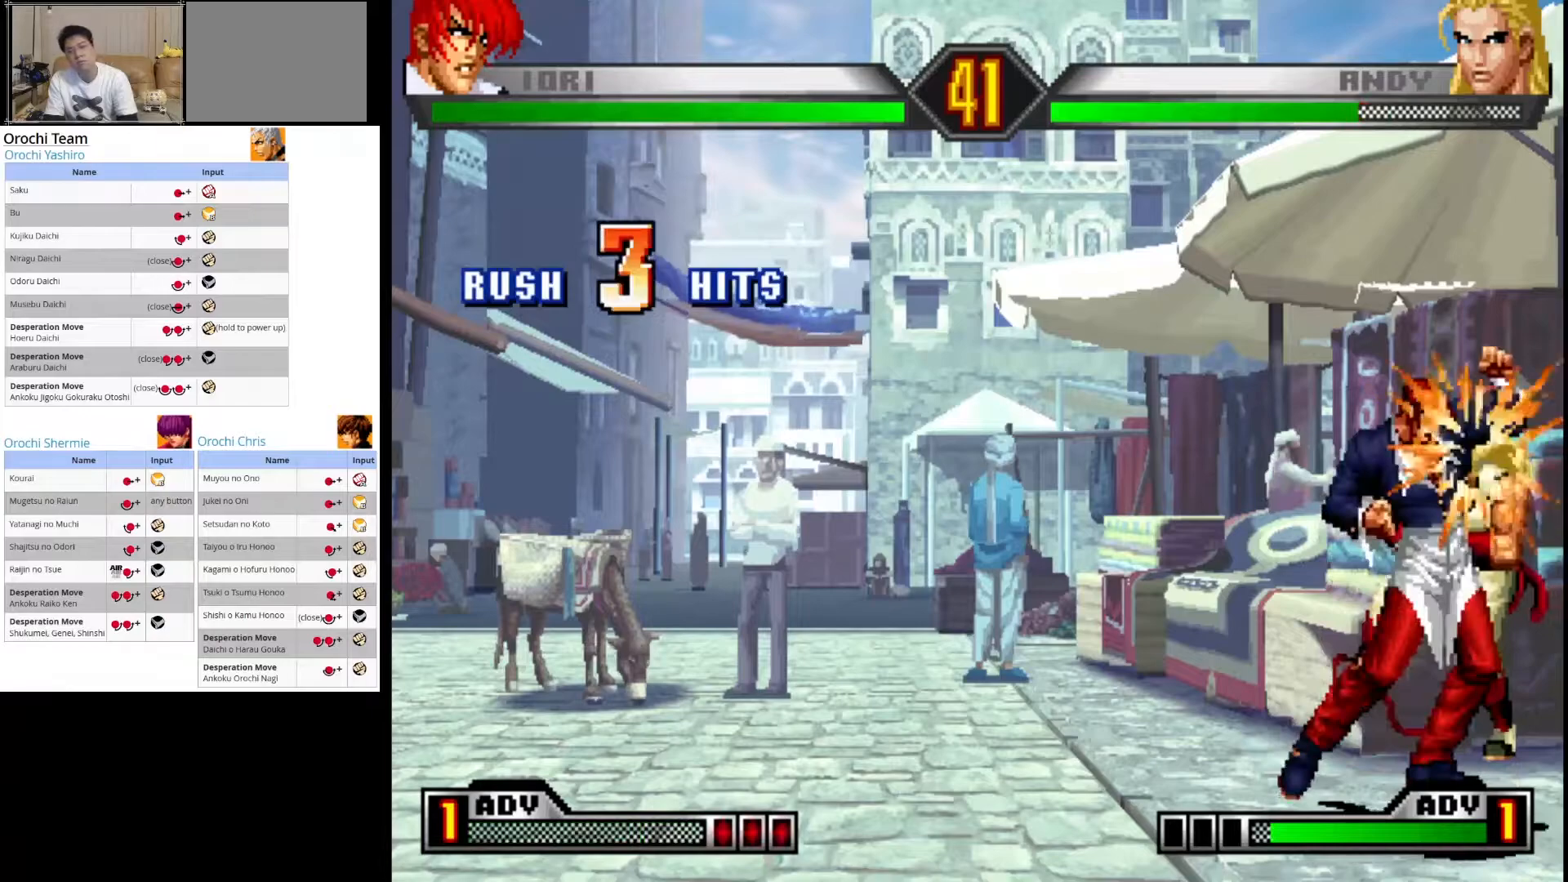
{"buttons": ["SQUARE"], "left_stick": "down-left", "events": [[83, "left_stick", "down-left"], [100, "SQUARE", "up"], [167, "SQUARE", "down"], [250, "left_stick", "down-right"], [267, "SQUARE", "up"], [333, "SQUARE", "down"], [367, "left_stick", "down-left"], [433, "SQUARE", "up"], [500, "SQUARE", "down"]]}
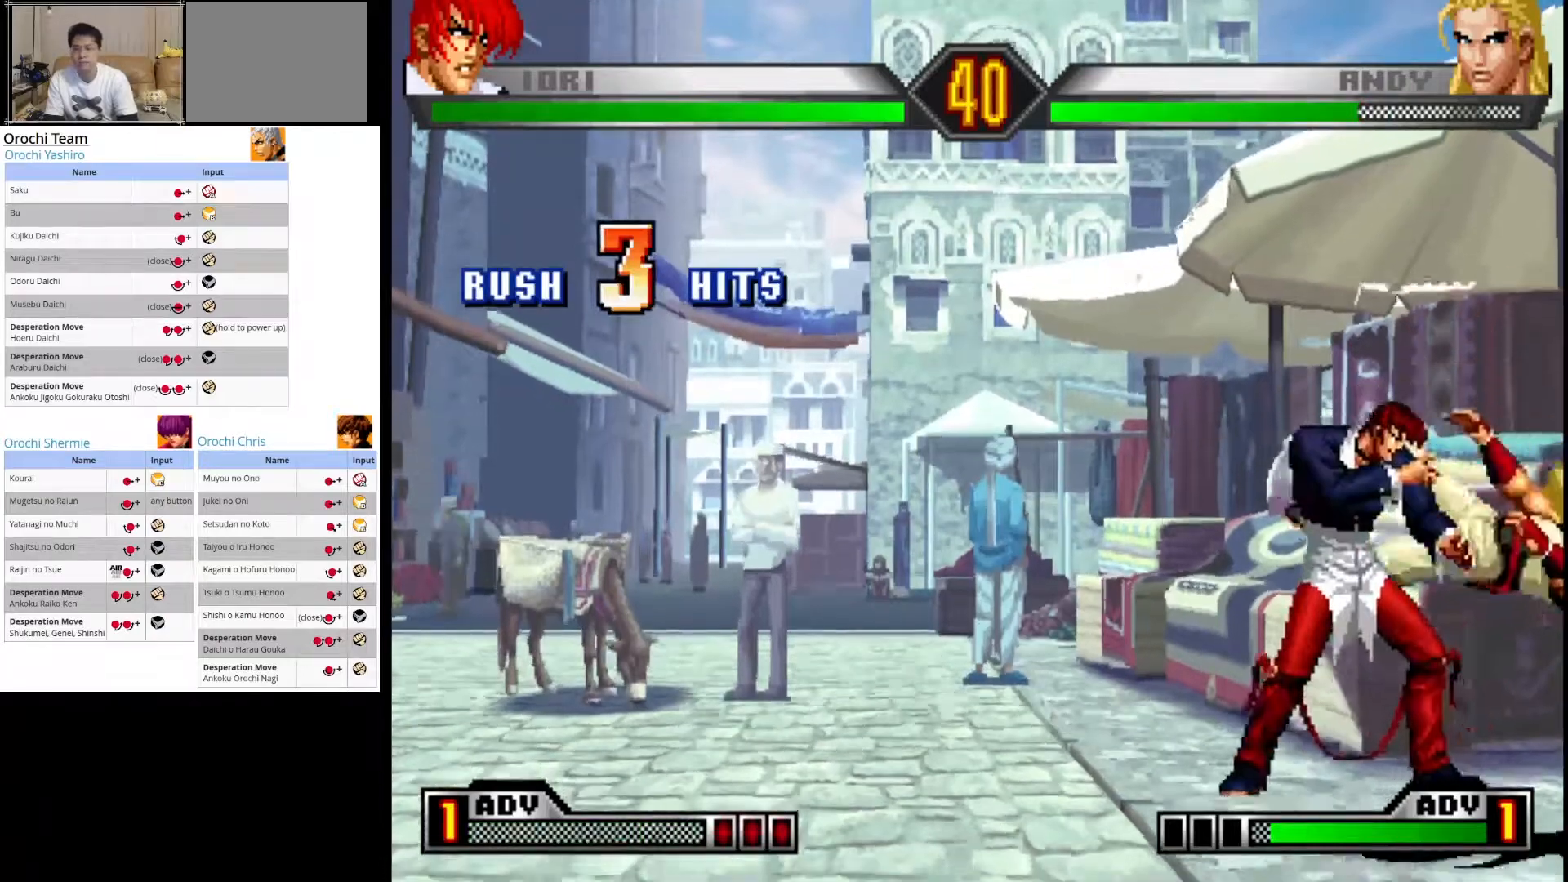
{"buttons": [], "left_stick": "center", "events": [[67, "left_stick", "right"], [117, "SQUARE", "up"], [167, "left_stick", "center"]]}
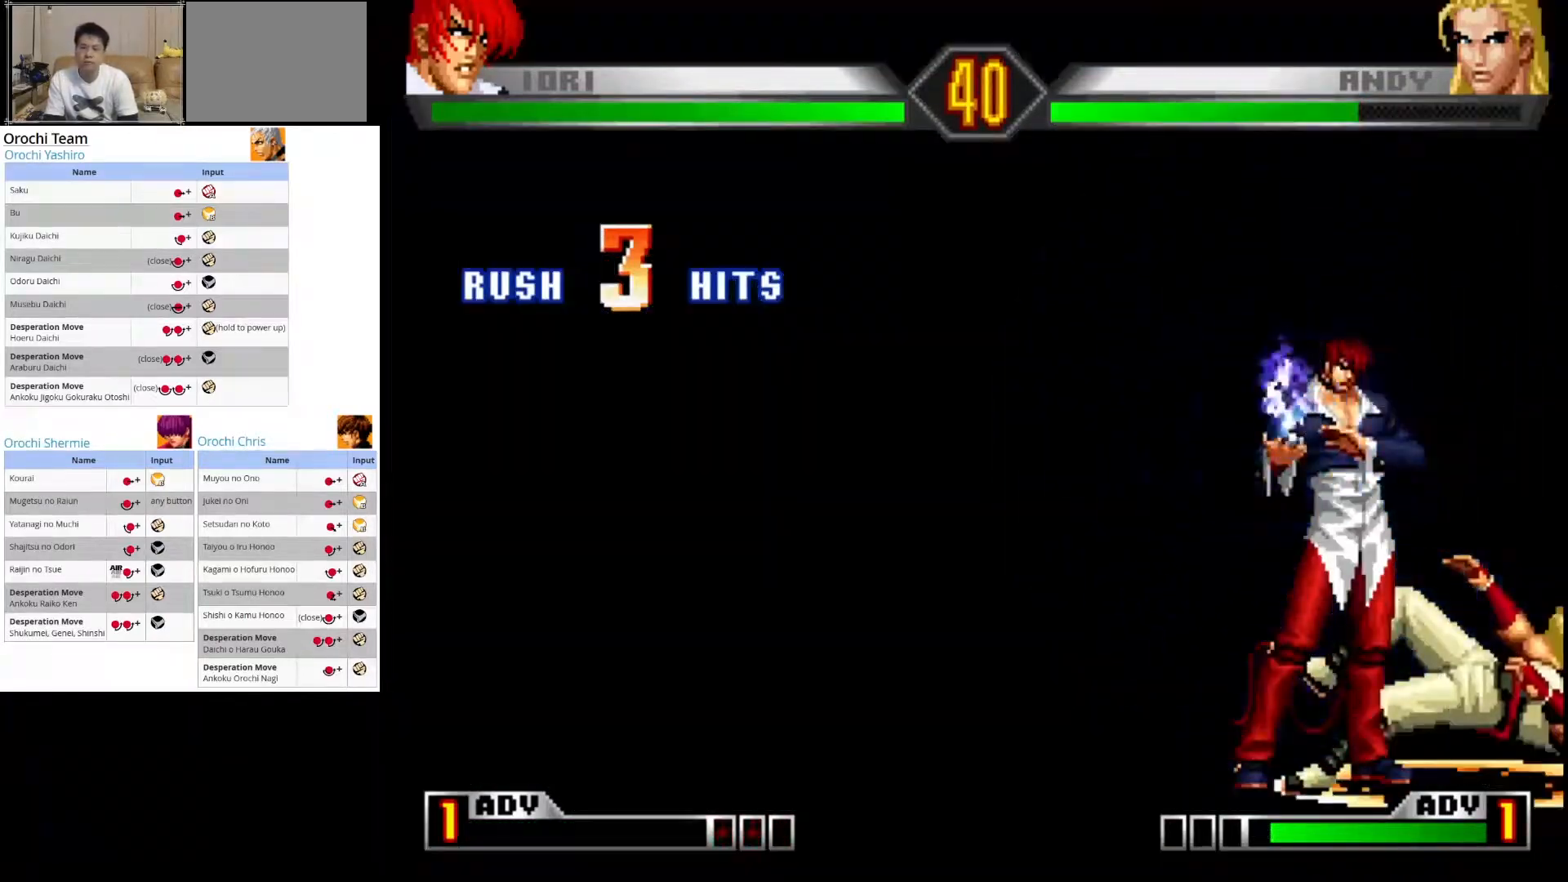
{"buttons": [], "left_stick": "center", "events": []}
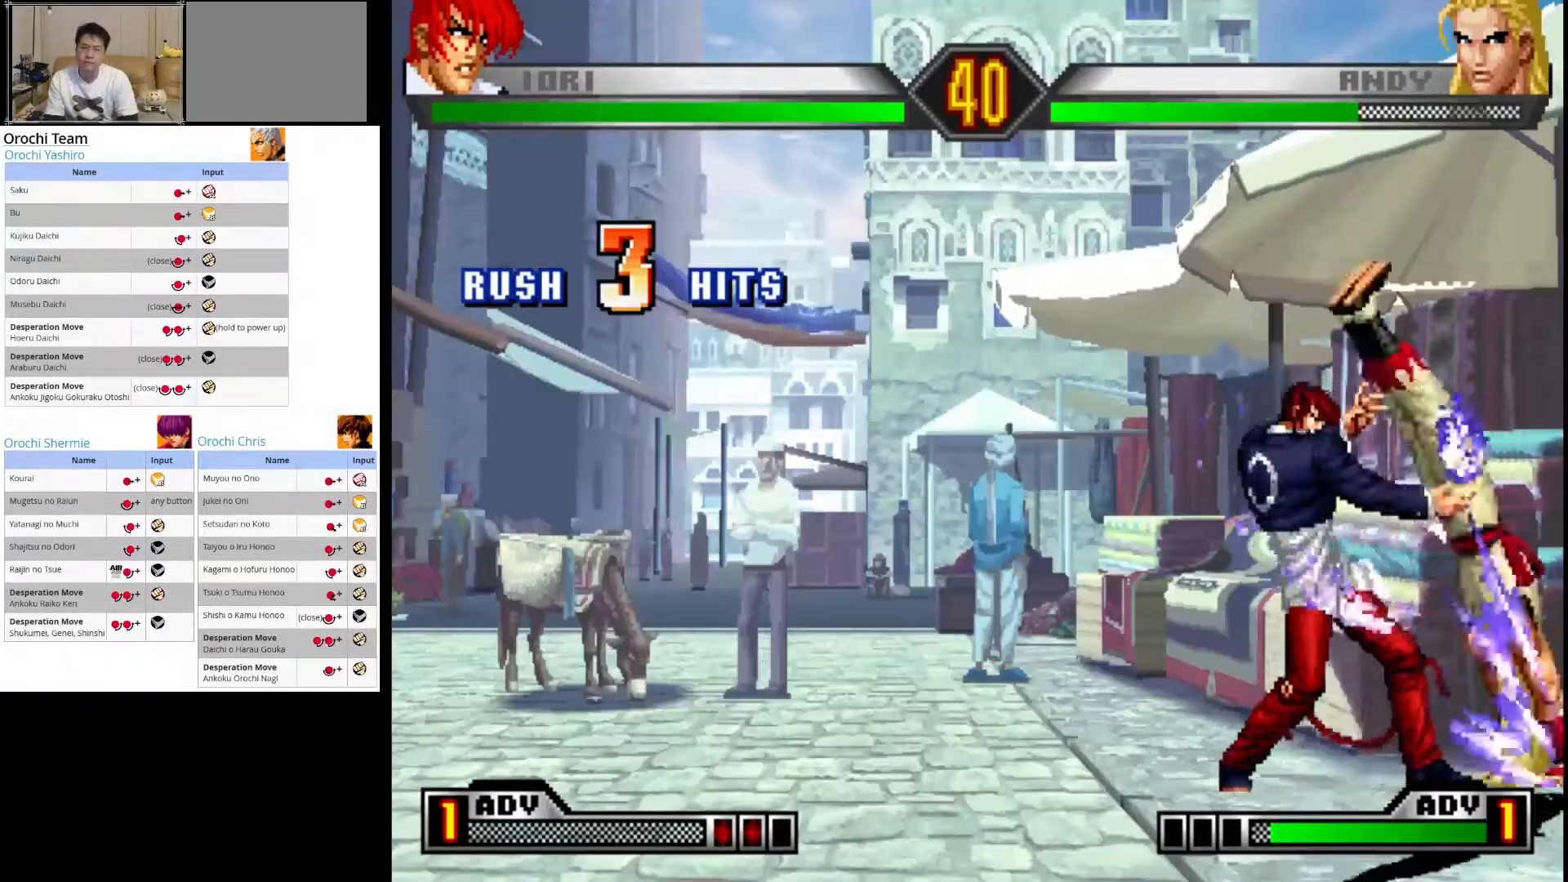
{"buttons": [], "left_stick": "center", "events": []}
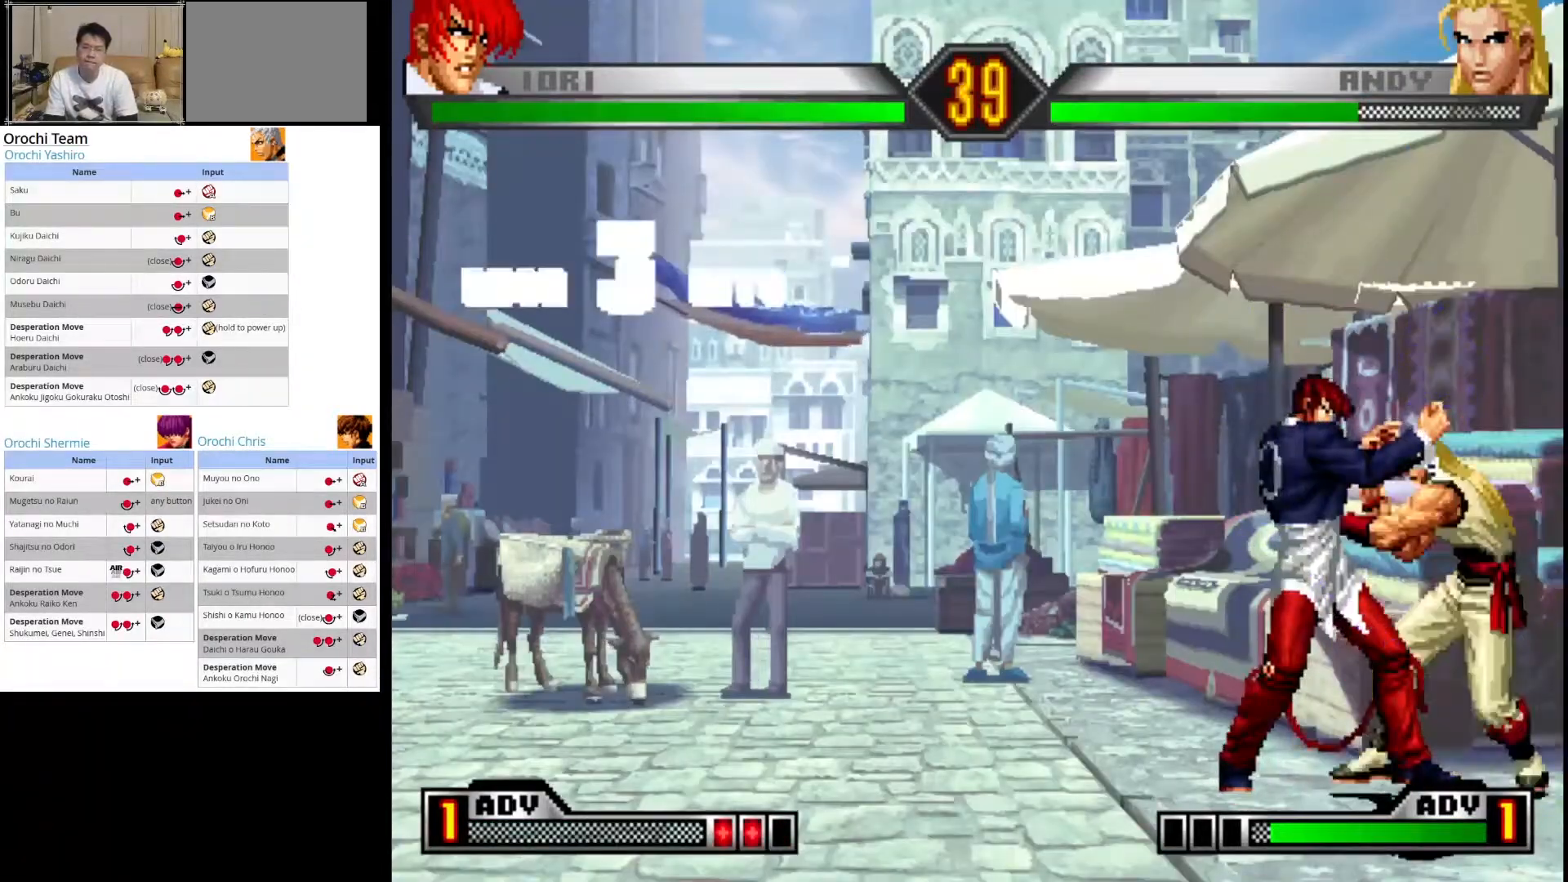
{"buttons": [], "left_stick": "center", "events": [[233, "left_stick", "left"], [400, "left_stick", "center"]]}
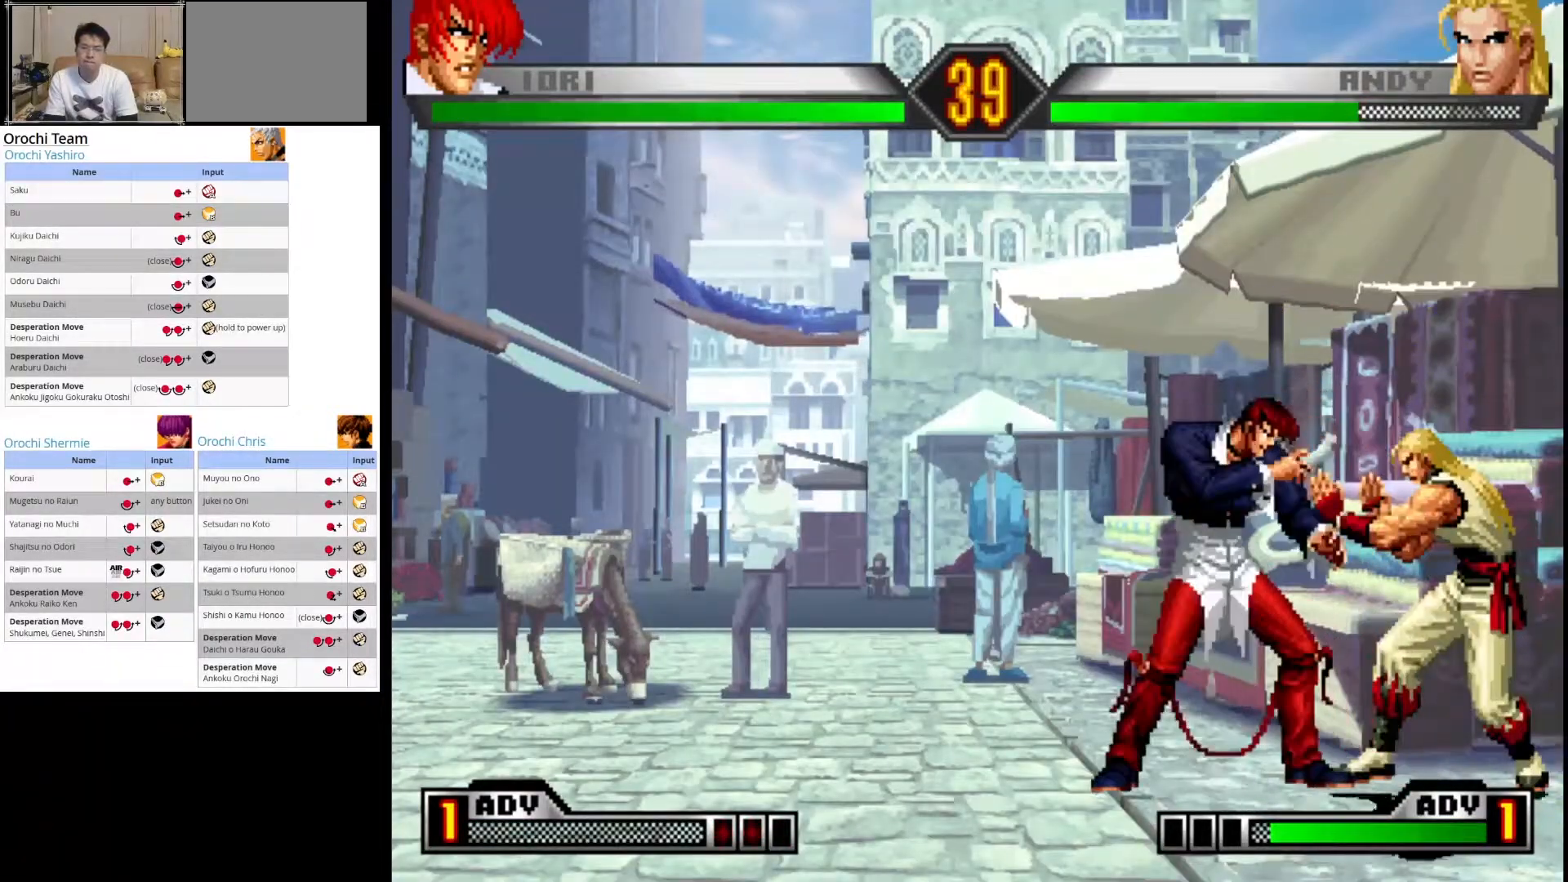
{"buttons": [], "left_stick": "center", "events": [[317, "left_stick", "left"], [500, "left_stick", "center"]]}
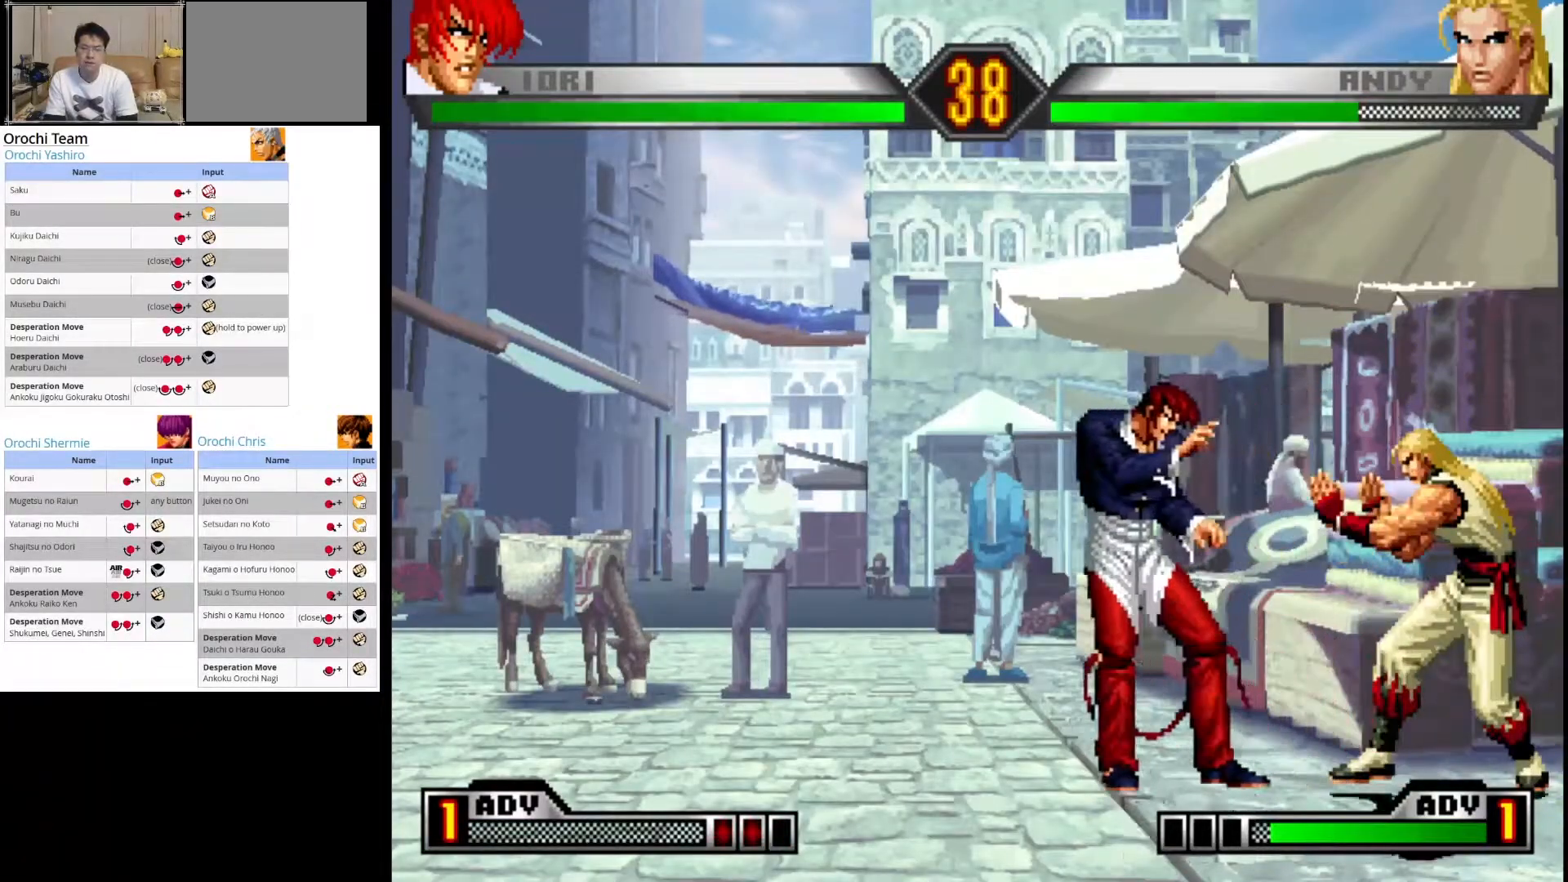
{"buttons": [], "left_stick": "center", "events": [[217, "left_stick", "right"], [383, "left_stick", "center"]]}